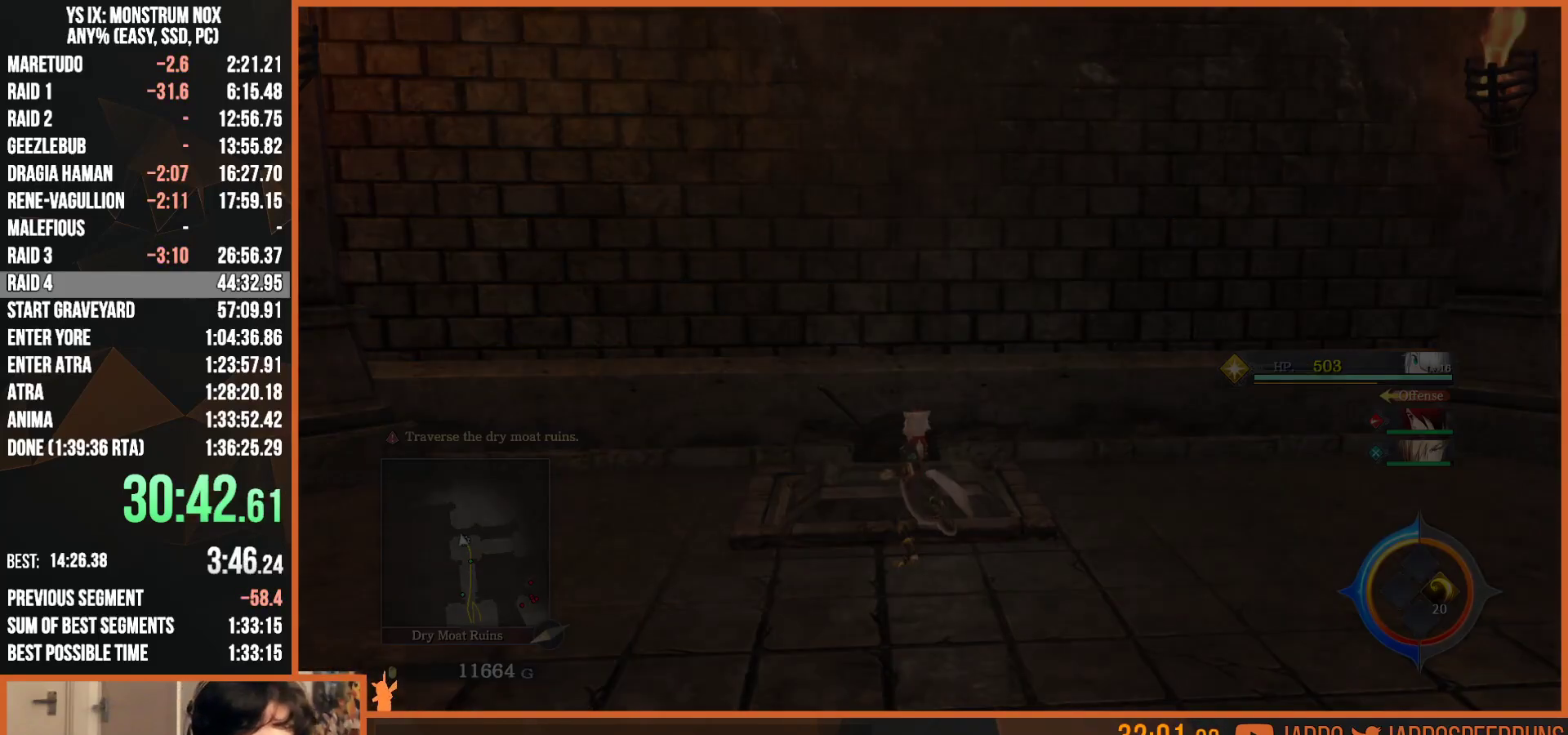
Gameplay with a controller (PlayStation layout); each line is a JSON object with the inputs held at the frame after it (dt_ms = milliseconds from this image to that frame). "button_events" lists button changes between this image and that frame as [ms after this image, input, new state], when the widget could be followed in between (sticks are given only as held states). Not read: L1 R1.
{"dt_ms": 500, "buttons": [], "left_stick": "center", "right_stick": "right", "button_events": []}
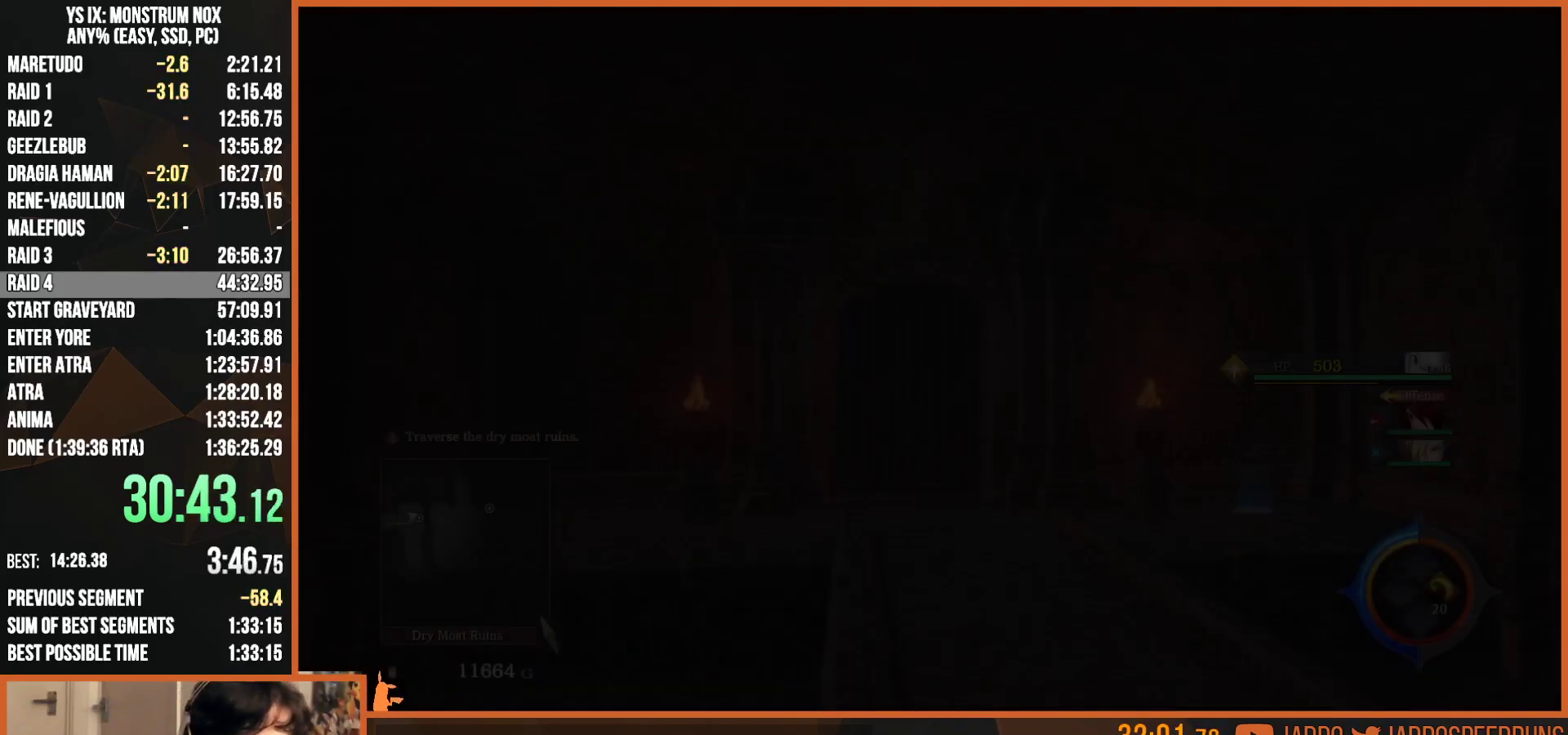
{"dt_ms": 500, "buttons": [], "left_stick": "center", "right_stick": "up", "button_events": []}
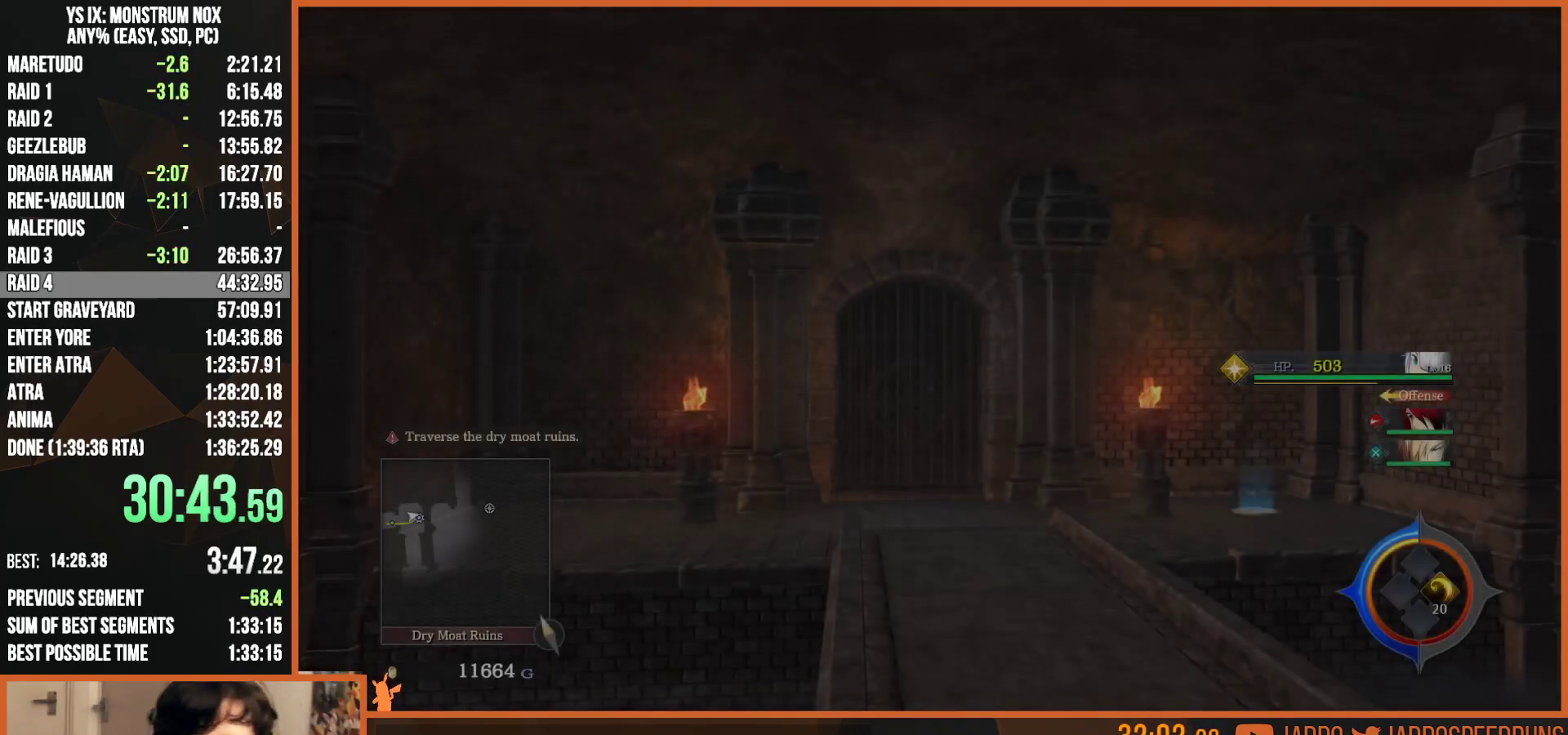
{"dt_ms": 500, "buttons": [], "left_stick": "center", "right_stick": "center", "button_events": []}
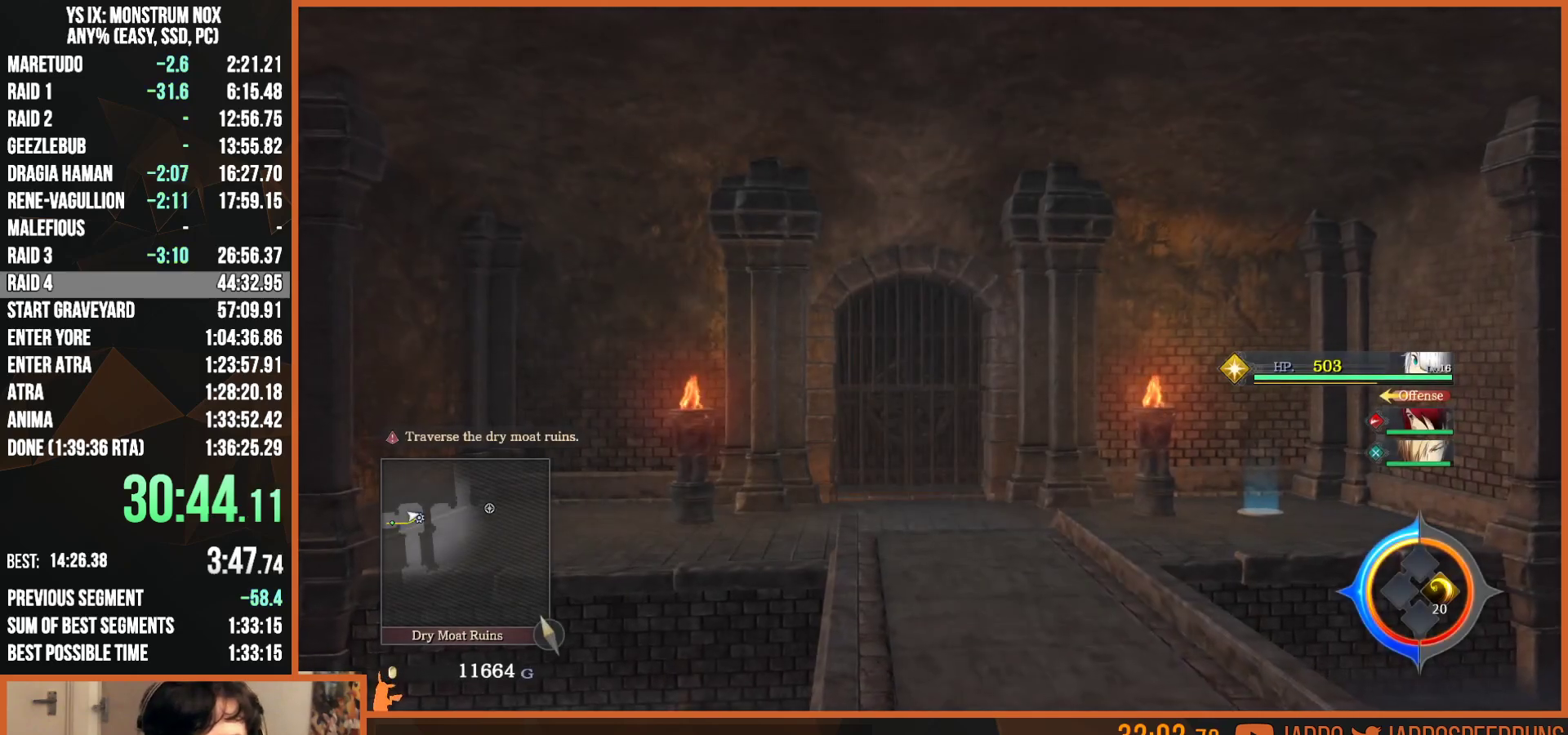
{"dt_ms": 500, "buttons": [], "left_stick": "right", "right_stick": "center", "button_events": []}
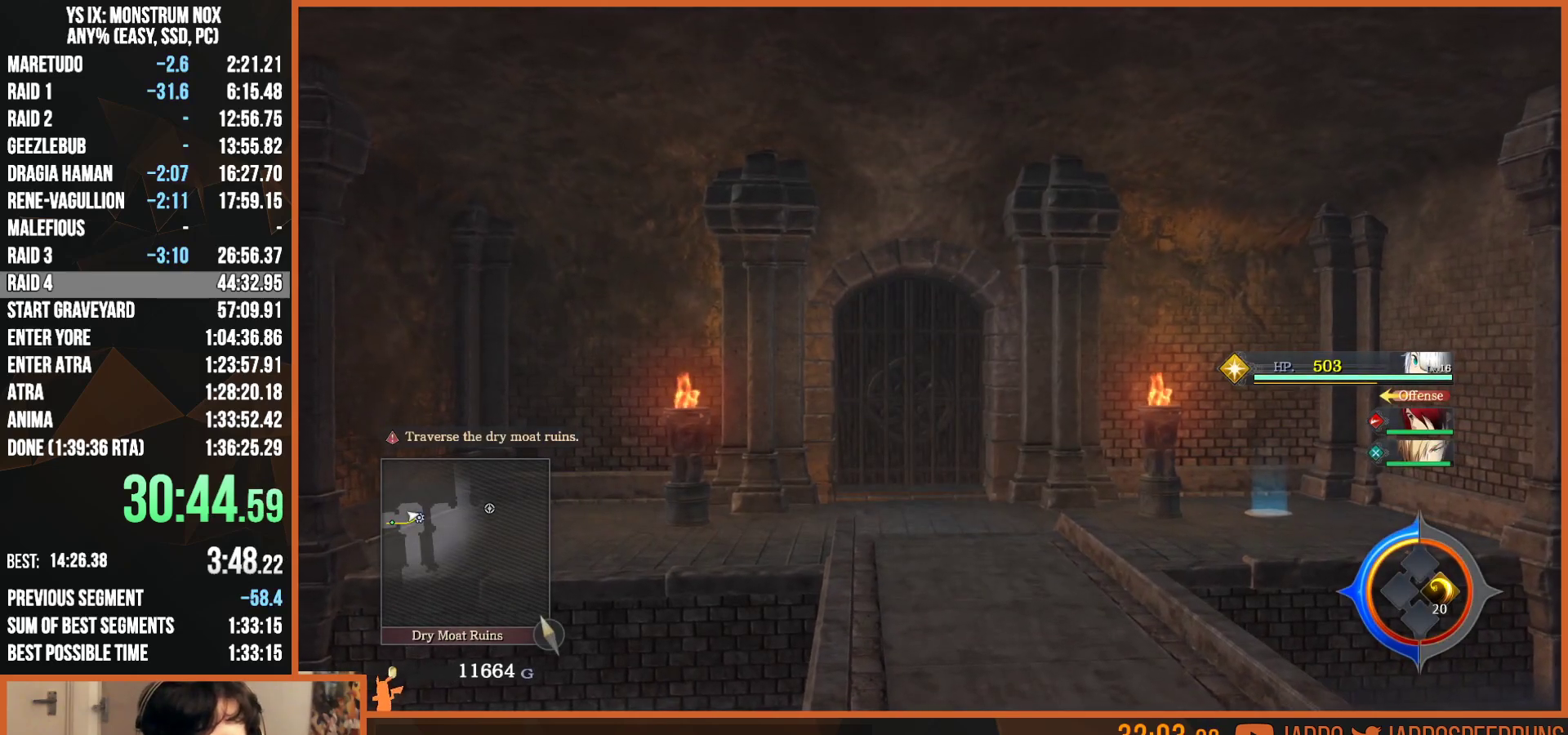
{"dt_ms": 500, "buttons": [], "left_stick": "right", "right_stick": "center", "button_events": []}
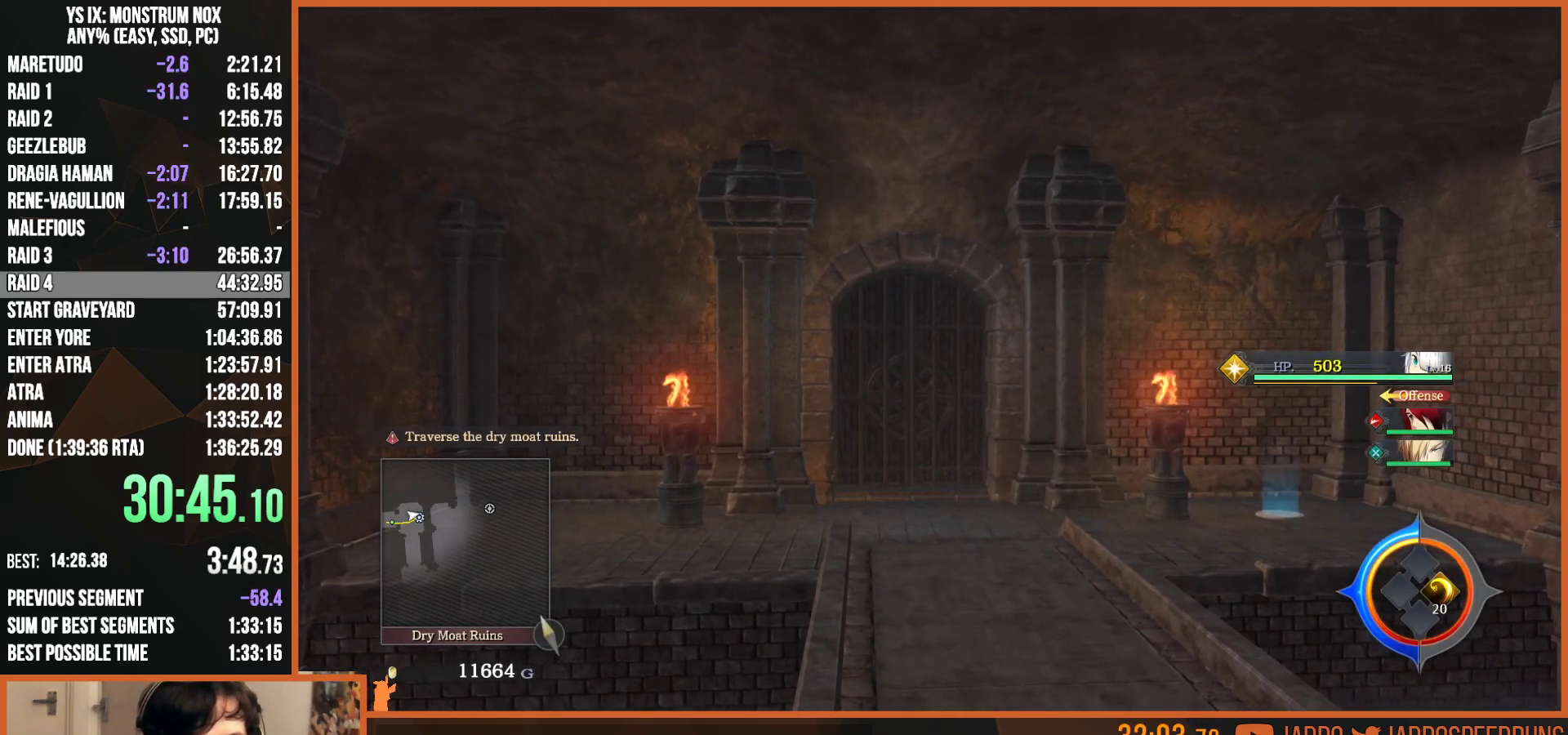
{"dt_ms": 500, "buttons": [], "left_stick": "right", "right_stick": "center", "button_events": []}
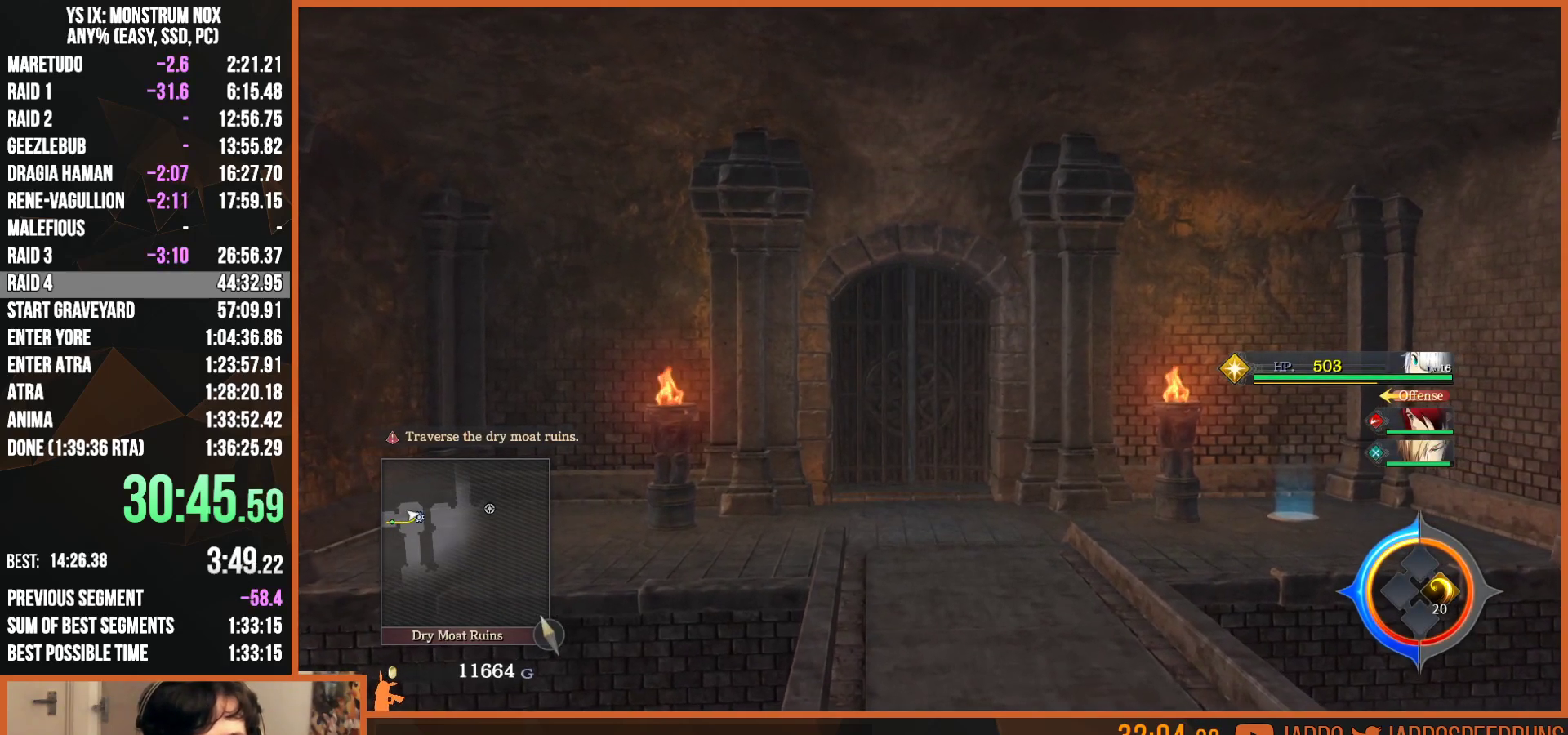
{"dt_ms": 500, "buttons": [], "left_stick": "center", "right_stick": "center", "button_events": []}
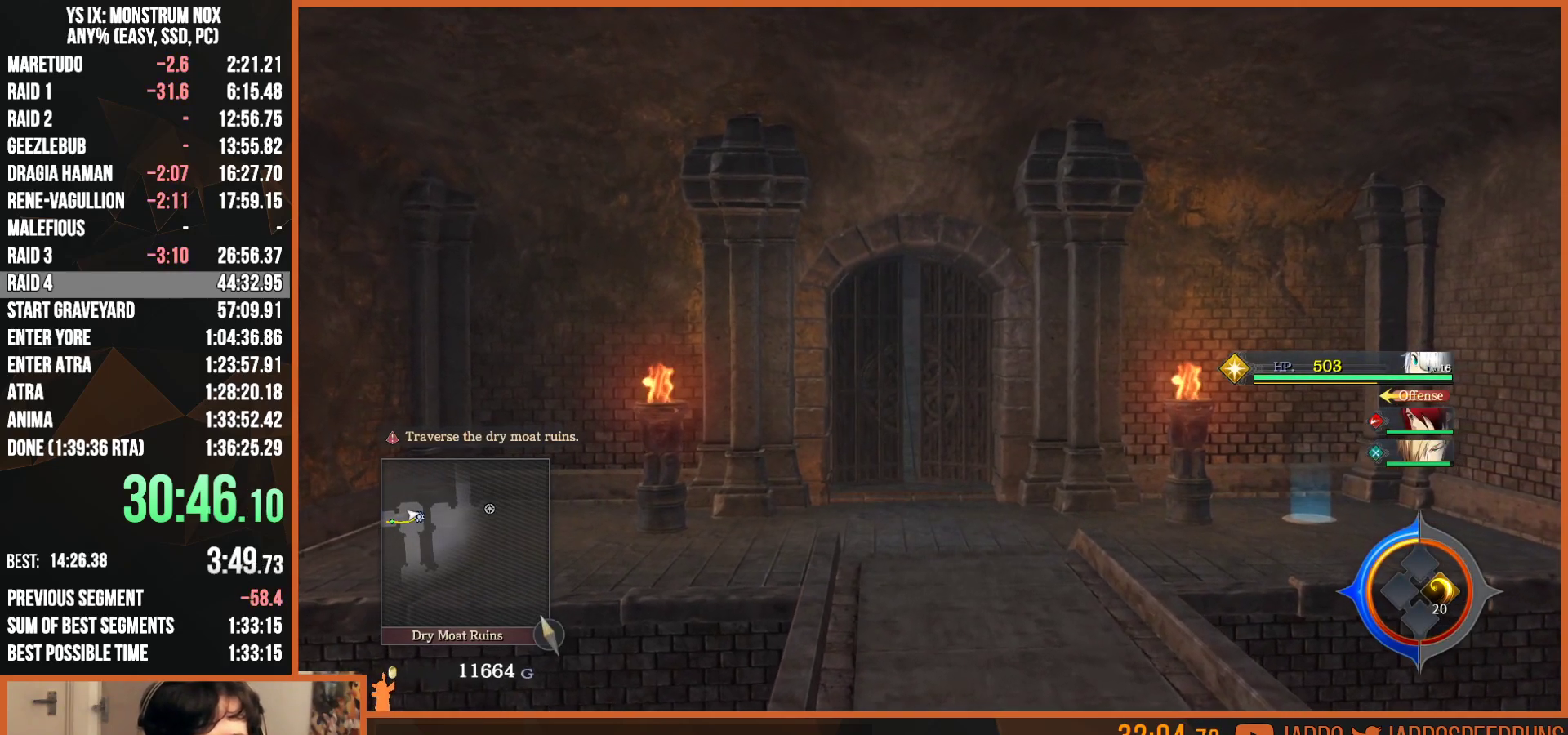
{"dt_ms": 500, "buttons": [], "left_stick": "center", "right_stick": "center", "button_events": []}
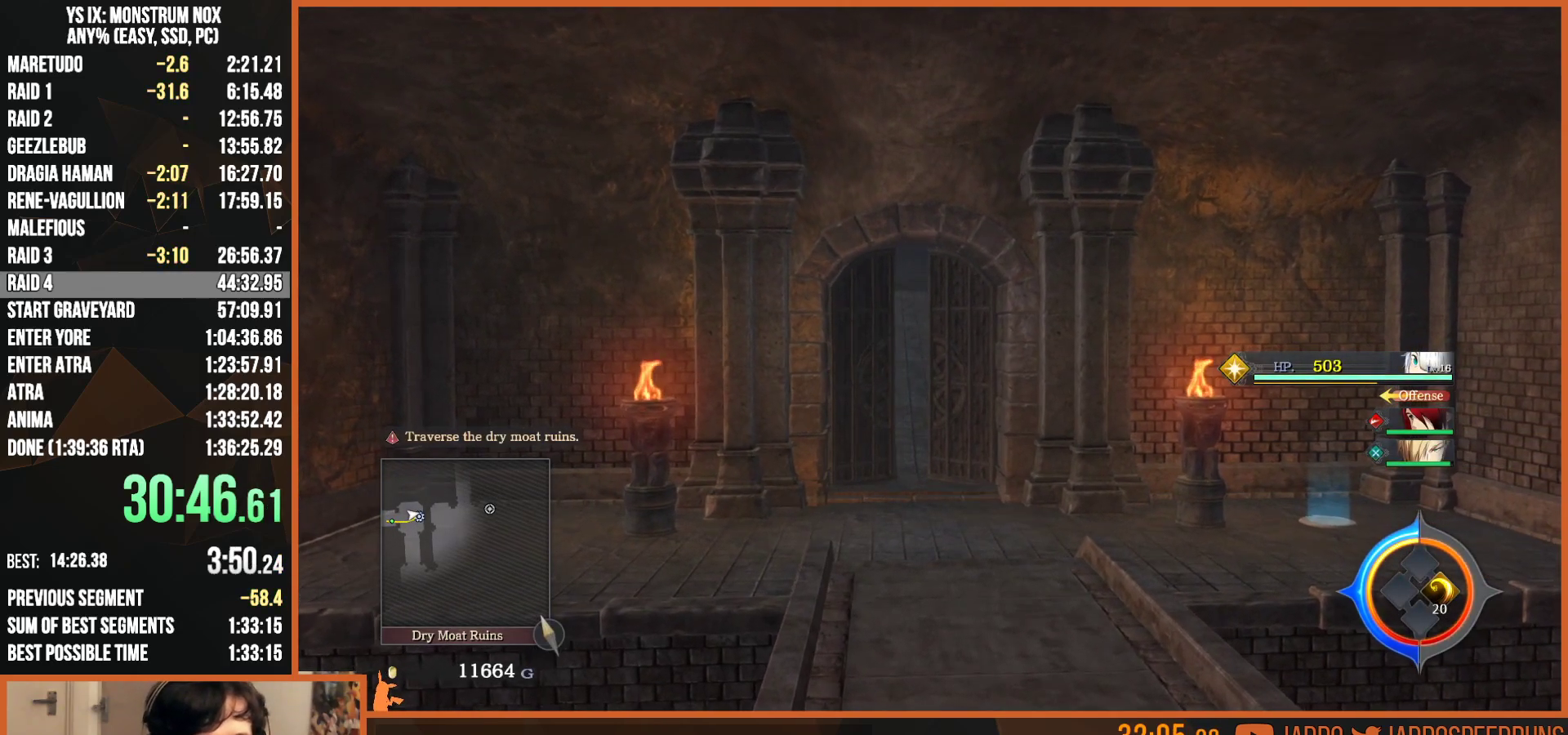
{"dt_ms": 500, "buttons": [], "left_stick": "center", "right_stick": "center", "button_events": []}
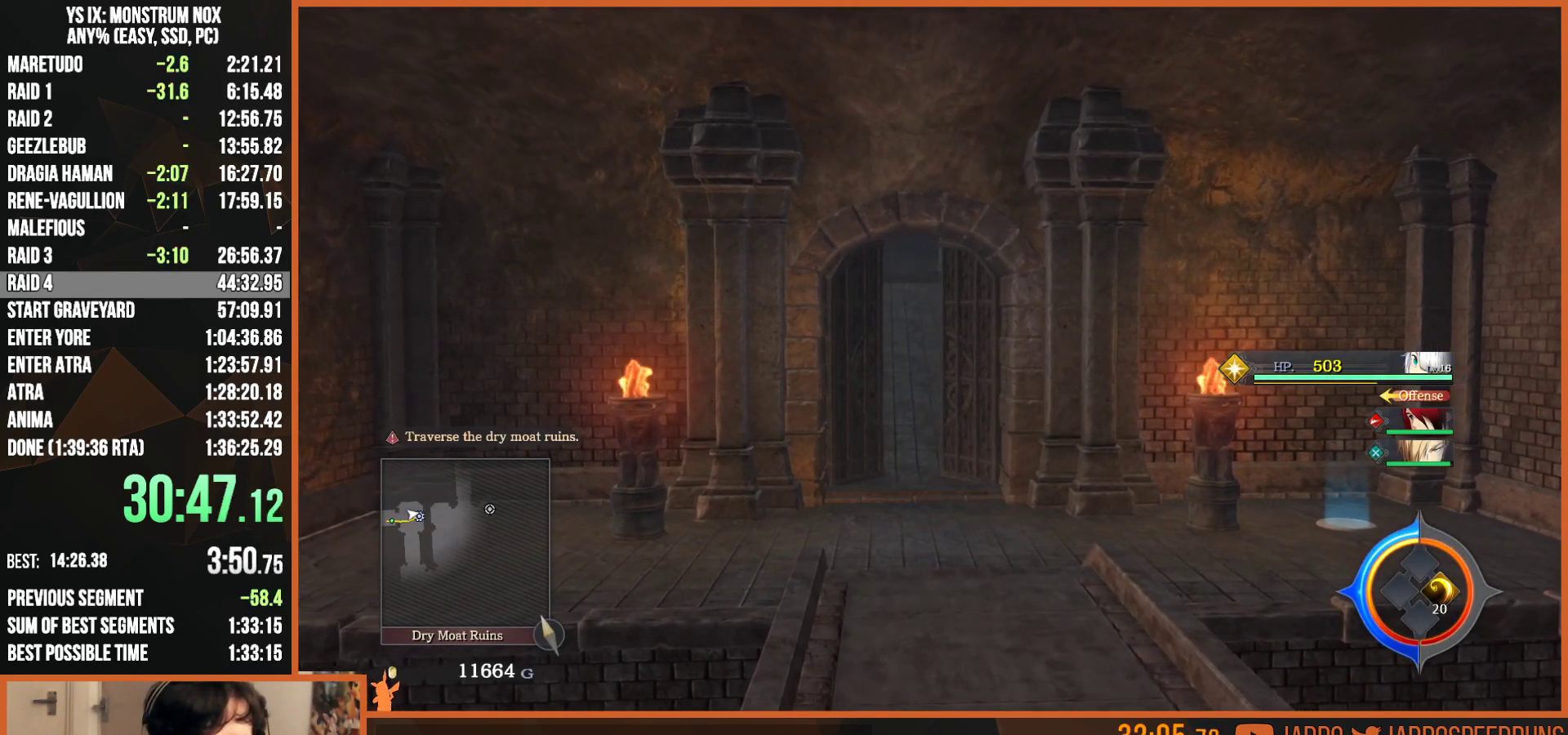
{"dt_ms": 500, "buttons": [], "left_stick": "center", "right_stick": "center", "button_events": []}
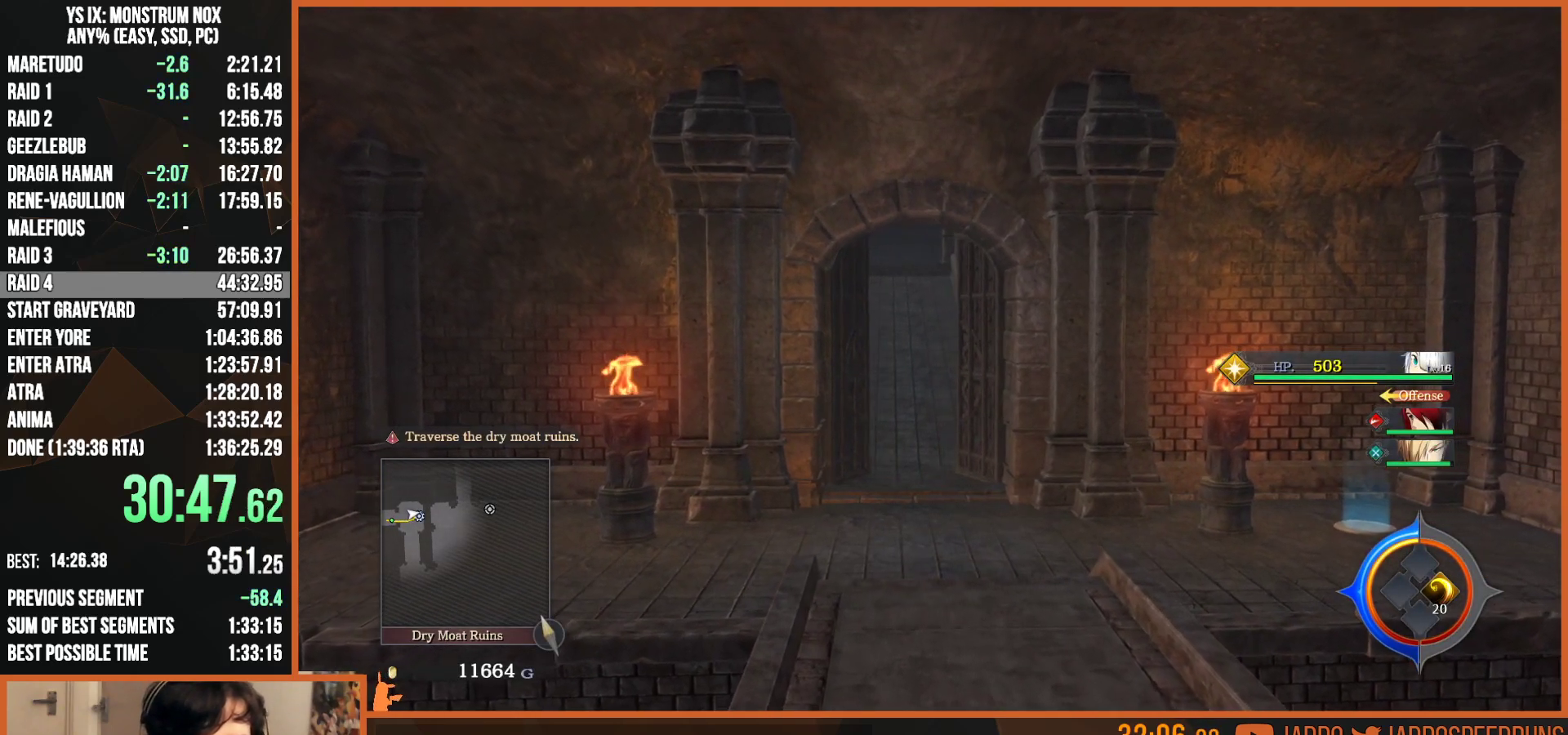
{"dt_ms": 500, "buttons": [], "left_stick": "center", "right_stick": "center", "button_events": []}
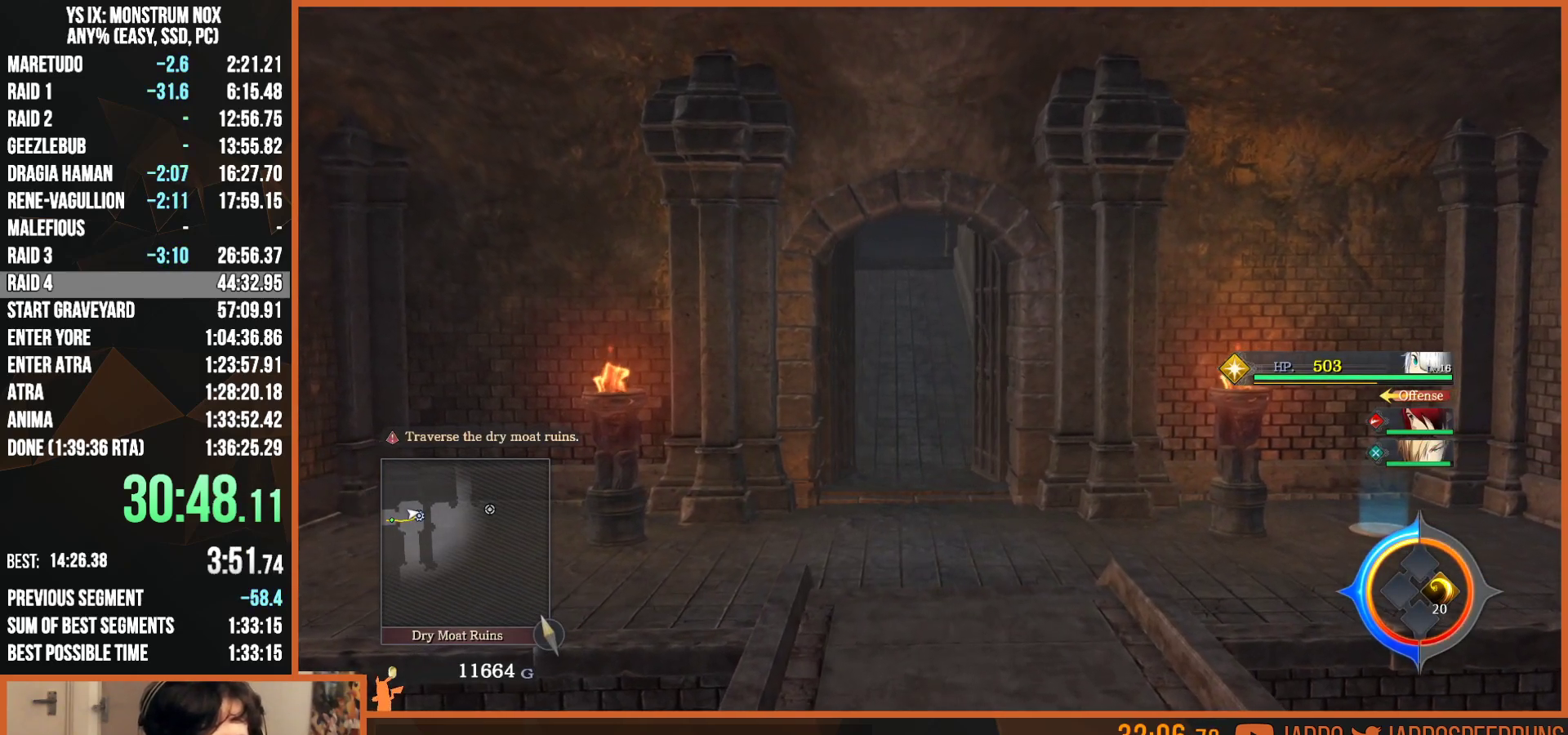
{"dt_ms": 500, "buttons": [], "left_stick": "center", "right_stick": "center", "button_events": []}
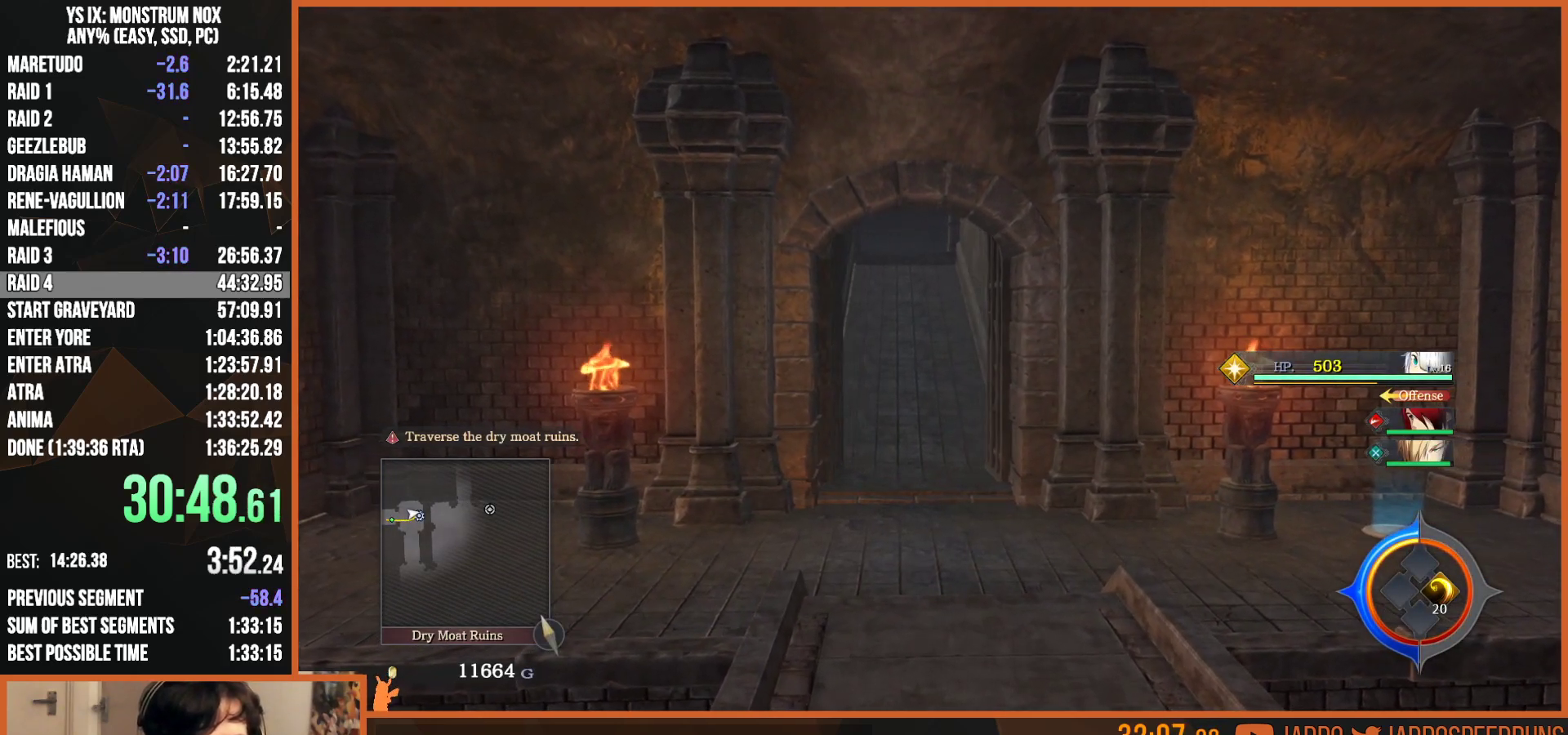
{"dt_ms": 500, "buttons": [], "left_stick": "center", "right_stick": "center", "button_events": []}
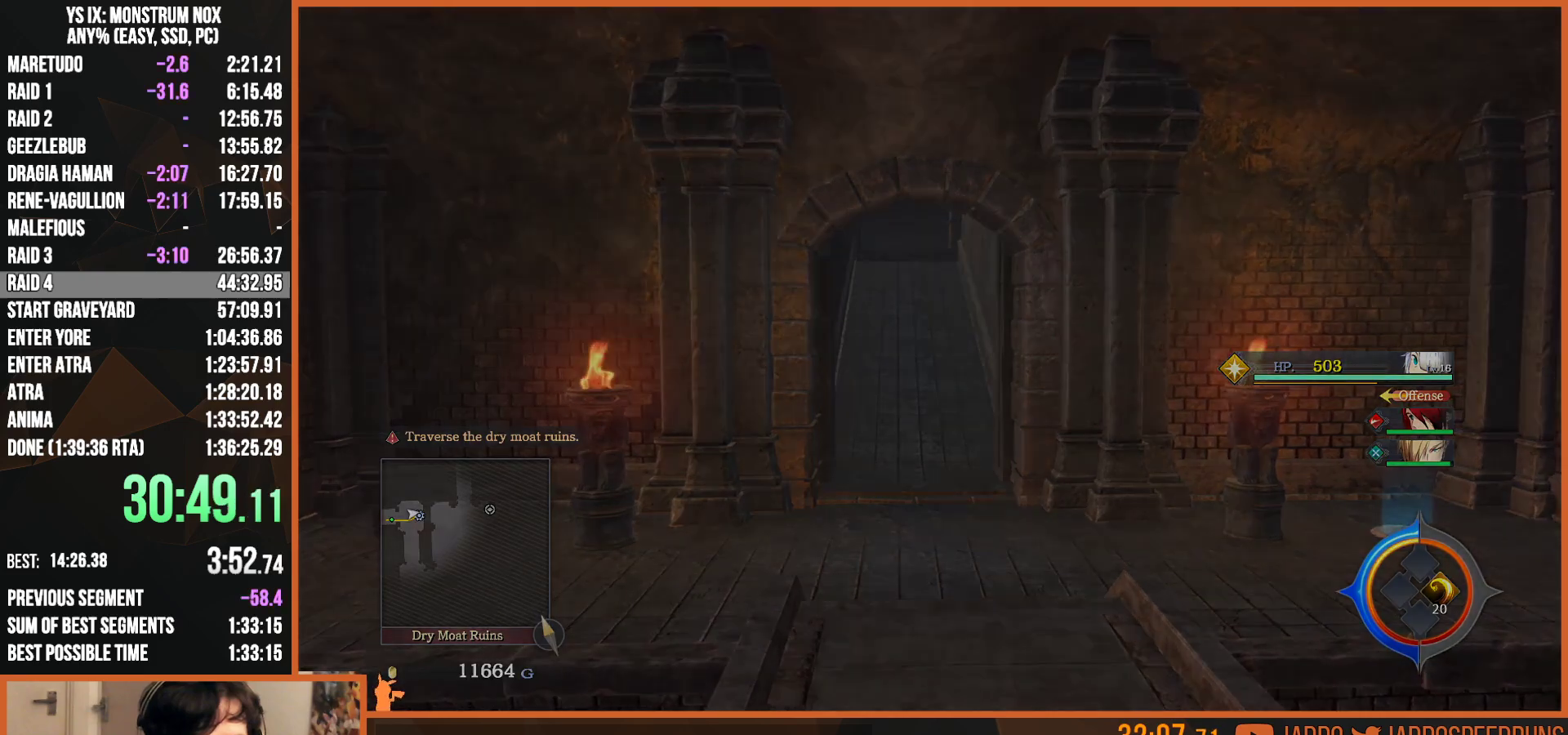
{"dt_ms": 500, "buttons": [], "left_stick": "center", "right_stick": "center", "button_events": []}
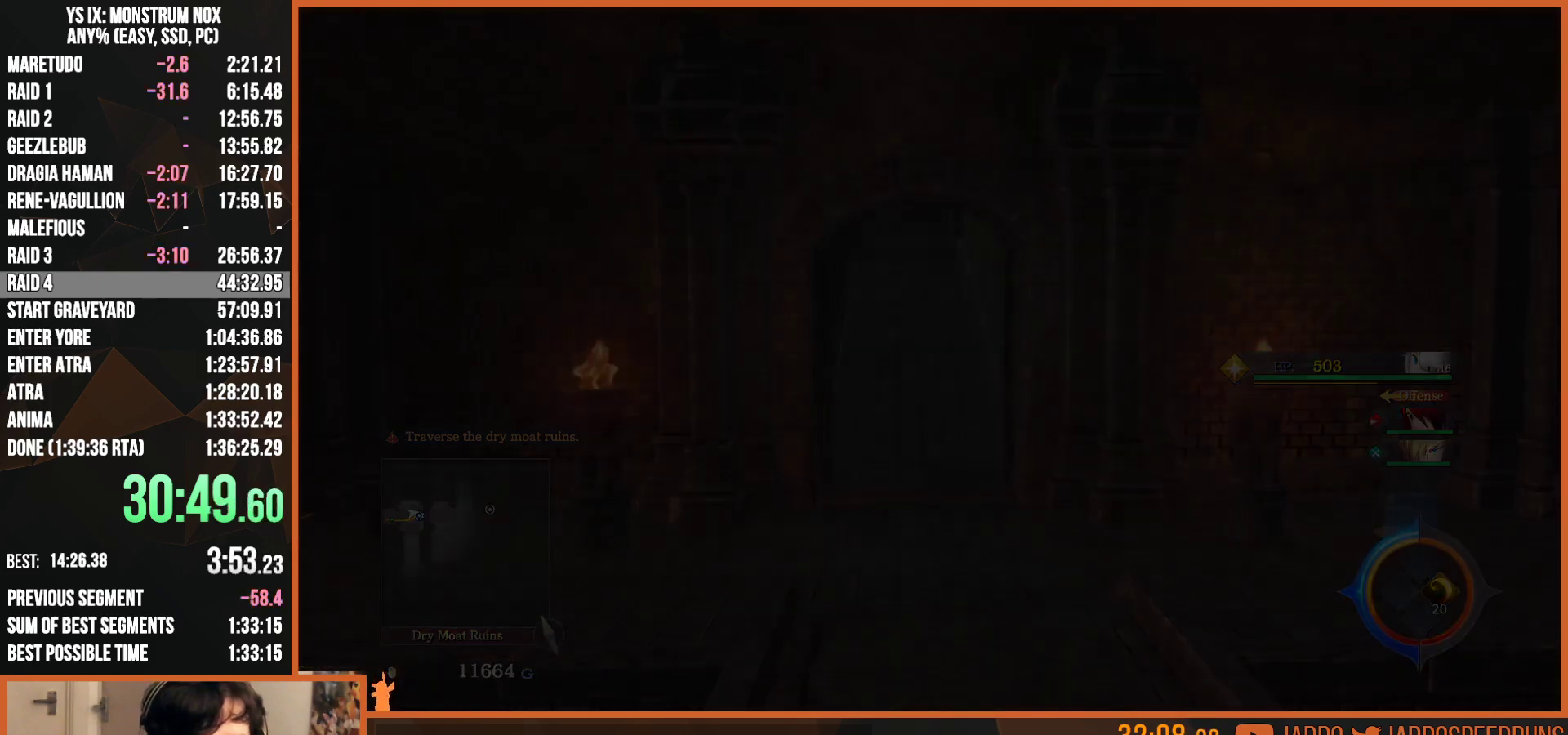
{"dt_ms": 500, "buttons": [], "left_stick": "center", "right_stick": "center", "button_events": []}
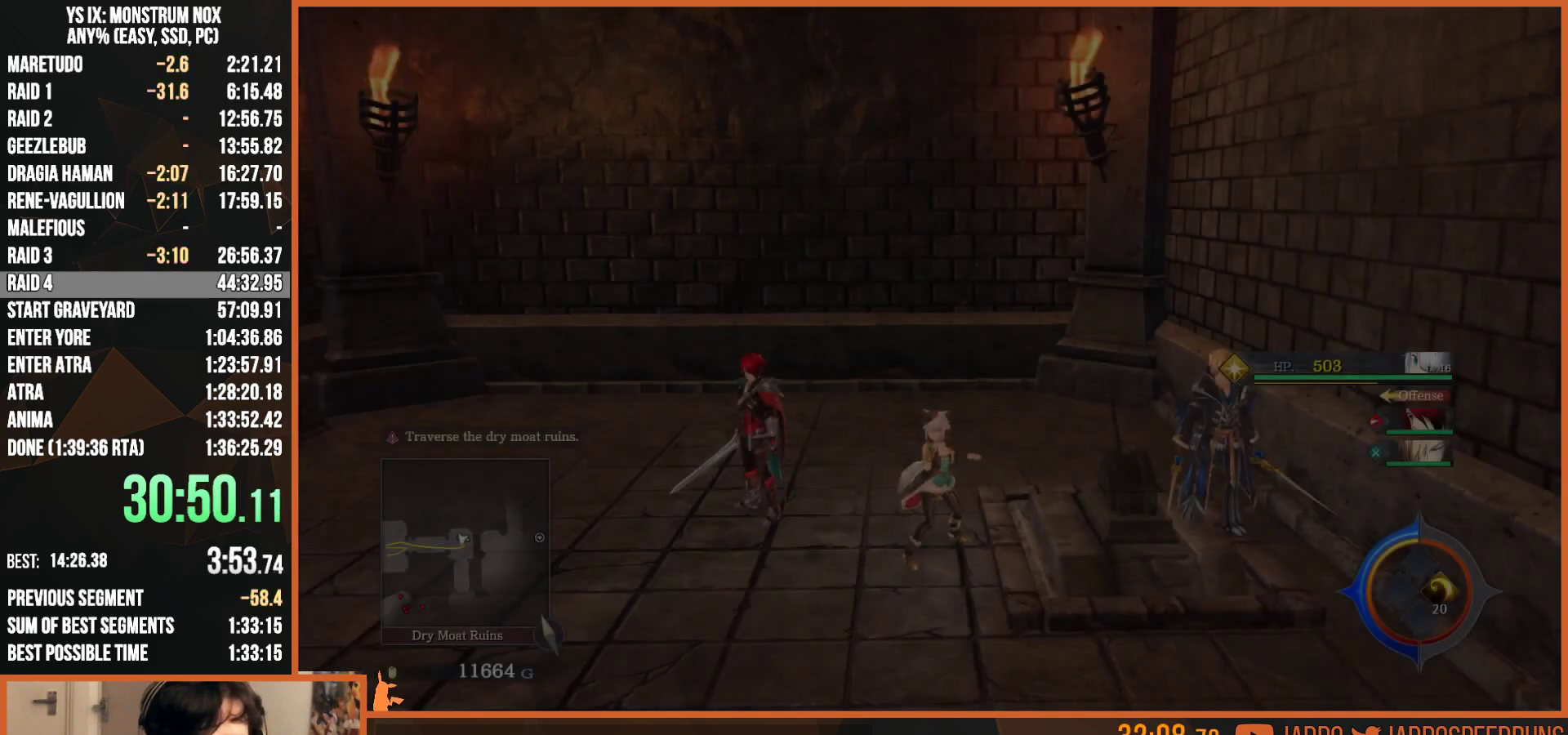
{"dt_ms": 500, "buttons": [], "left_stick": "center", "right_stick": "center", "button_events": []}
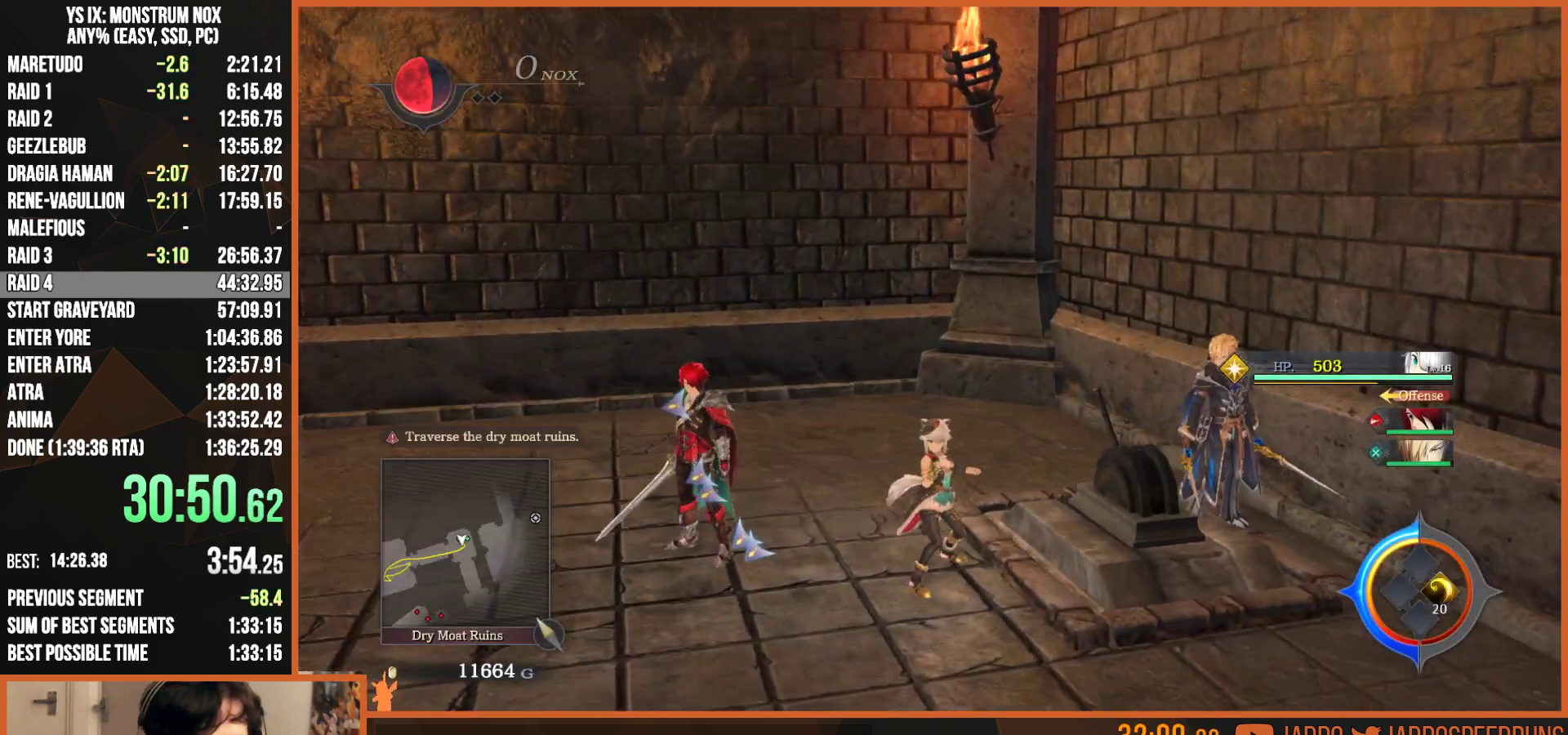
{"dt_ms": 500, "buttons": ["L2"], "left_stick": "down-right", "right_stick": "right", "button_events": [[233, "L2", "down"]]}
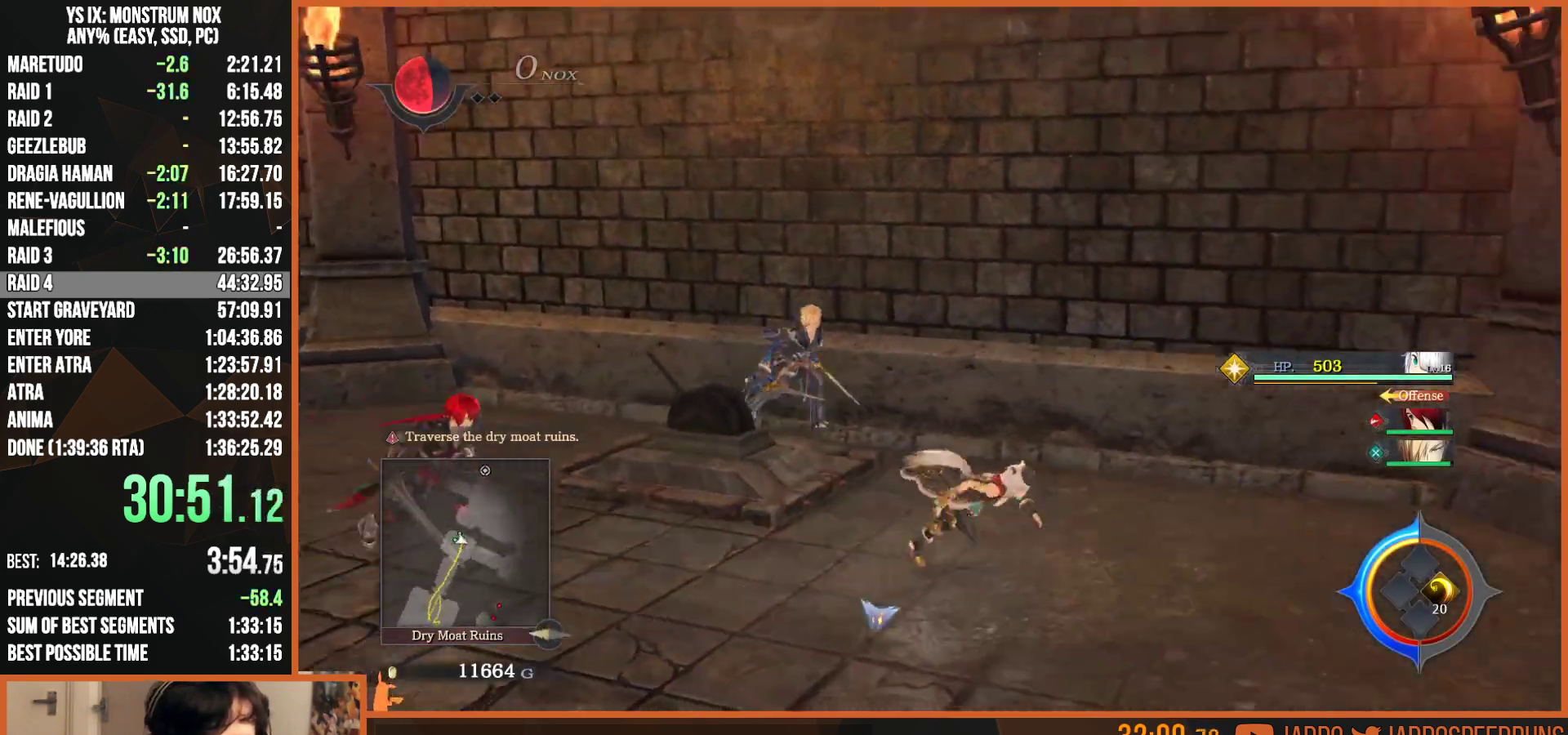
{"dt_ms": 500, "buttons": ["TRIANGLE", "L2"], "left_stick": "up", "right_stick": "down", "button_events": [[467, "TRIANGLE", "down"]]}
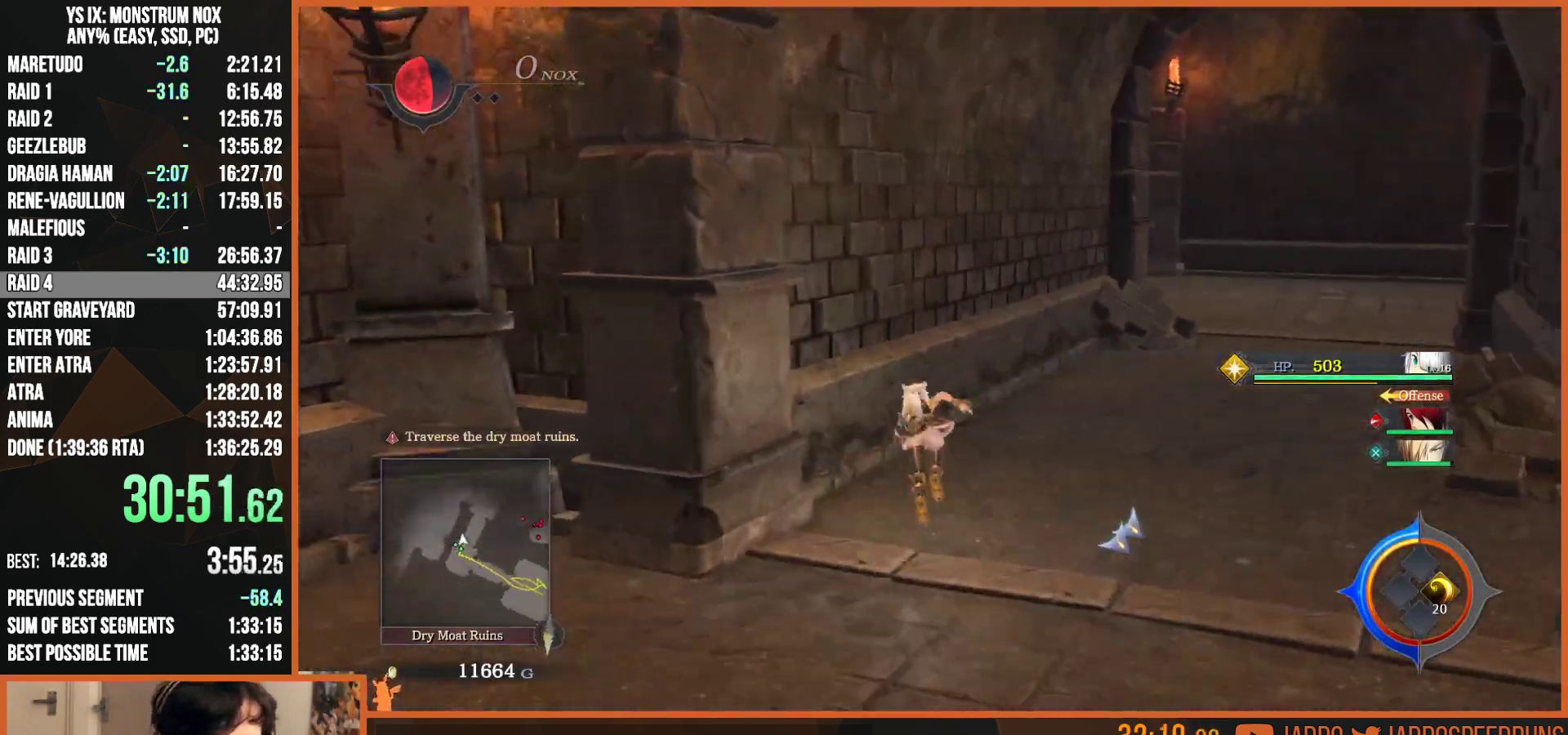
{"dt_ms": 500, "buttons": ["L2"], "left_stick": "up-right", "right_stick": "down", "button_events": [[133, "TRIANGLE", "up"], [417, "TRIANGLE", "down"], [500, "TRIANGLE", "up"]]}
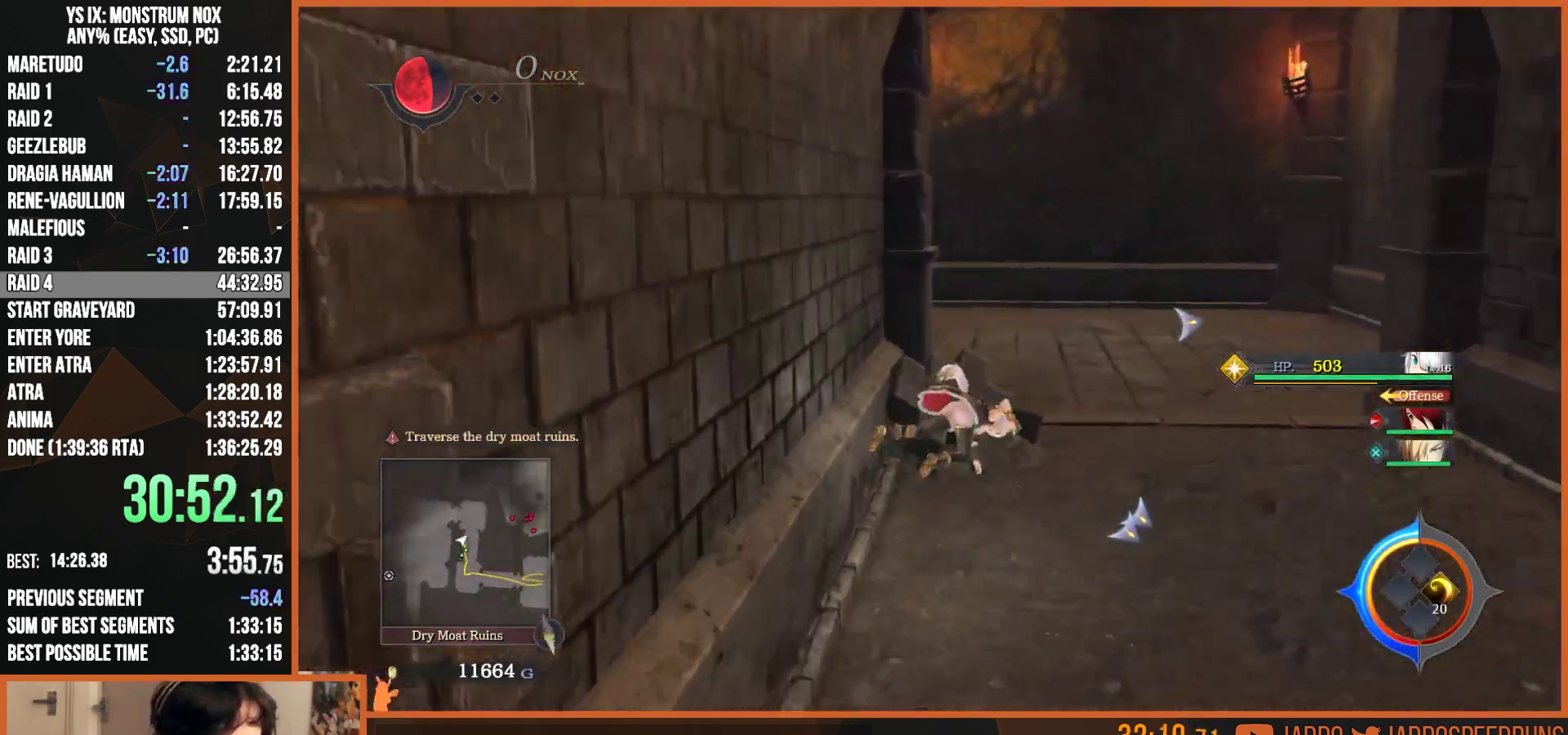
{"dt_ms": 500, "buttons": ["L2"], "left_stick": "up", "right_stick": "center"}
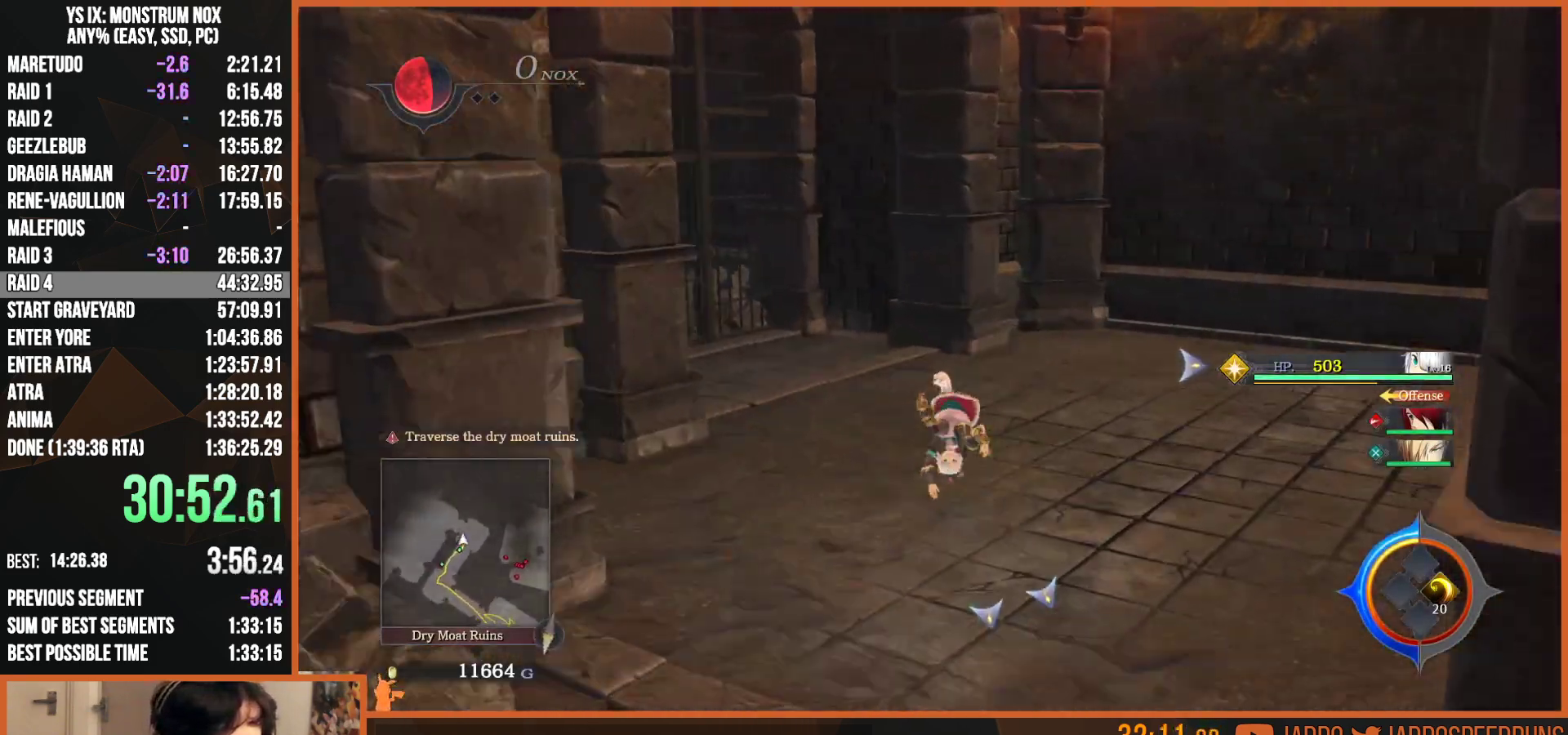
{"dt_ms": 1000, "buttons": ["CROSS"], "left_stick": "center", "right_stick": "center"}
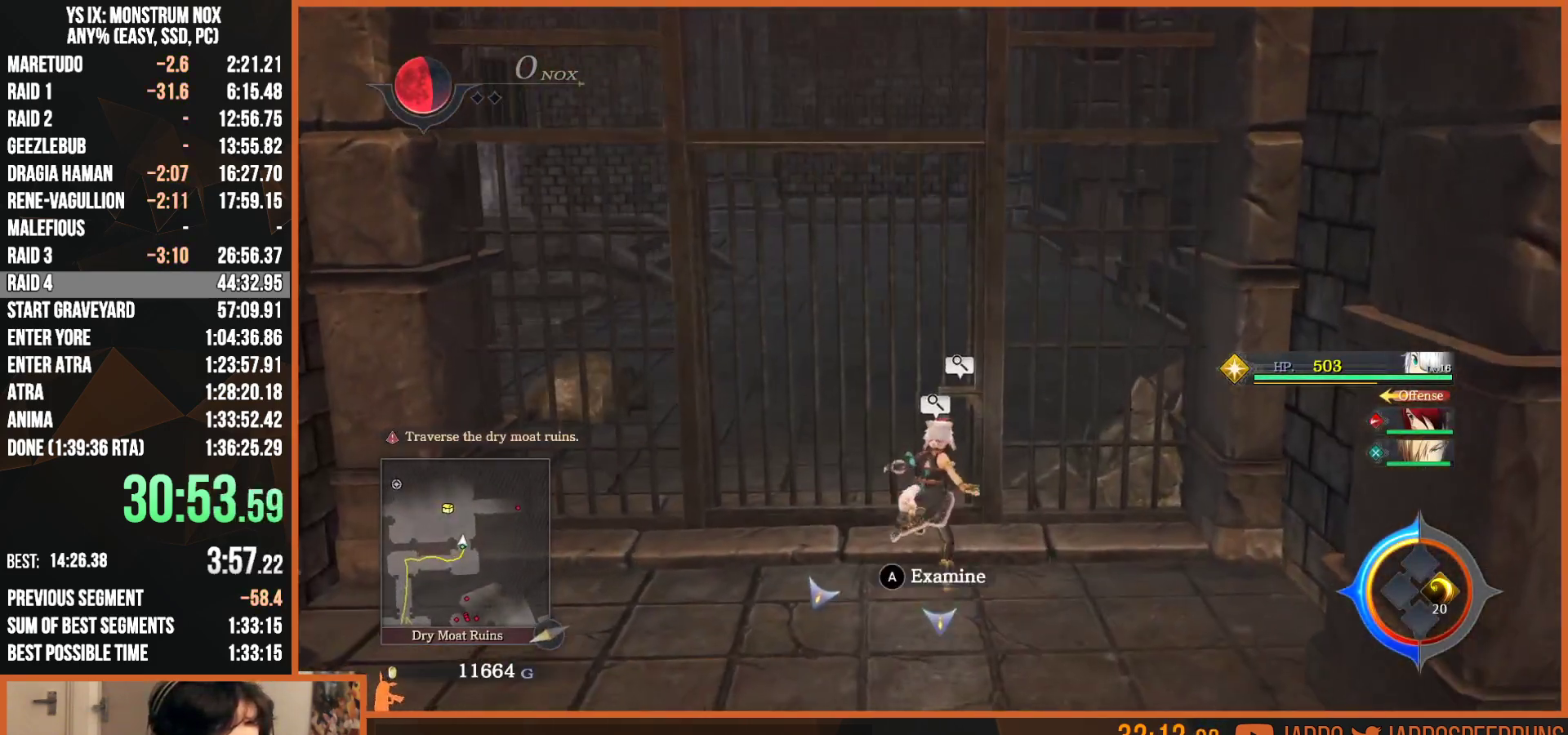
{"dt_ms": 500, "buttons": ["L2"], "left_stick": "up", "right_stick": "center", "button_events": [[83, "CROSS", "up"], [383, "L2", "down"]]}
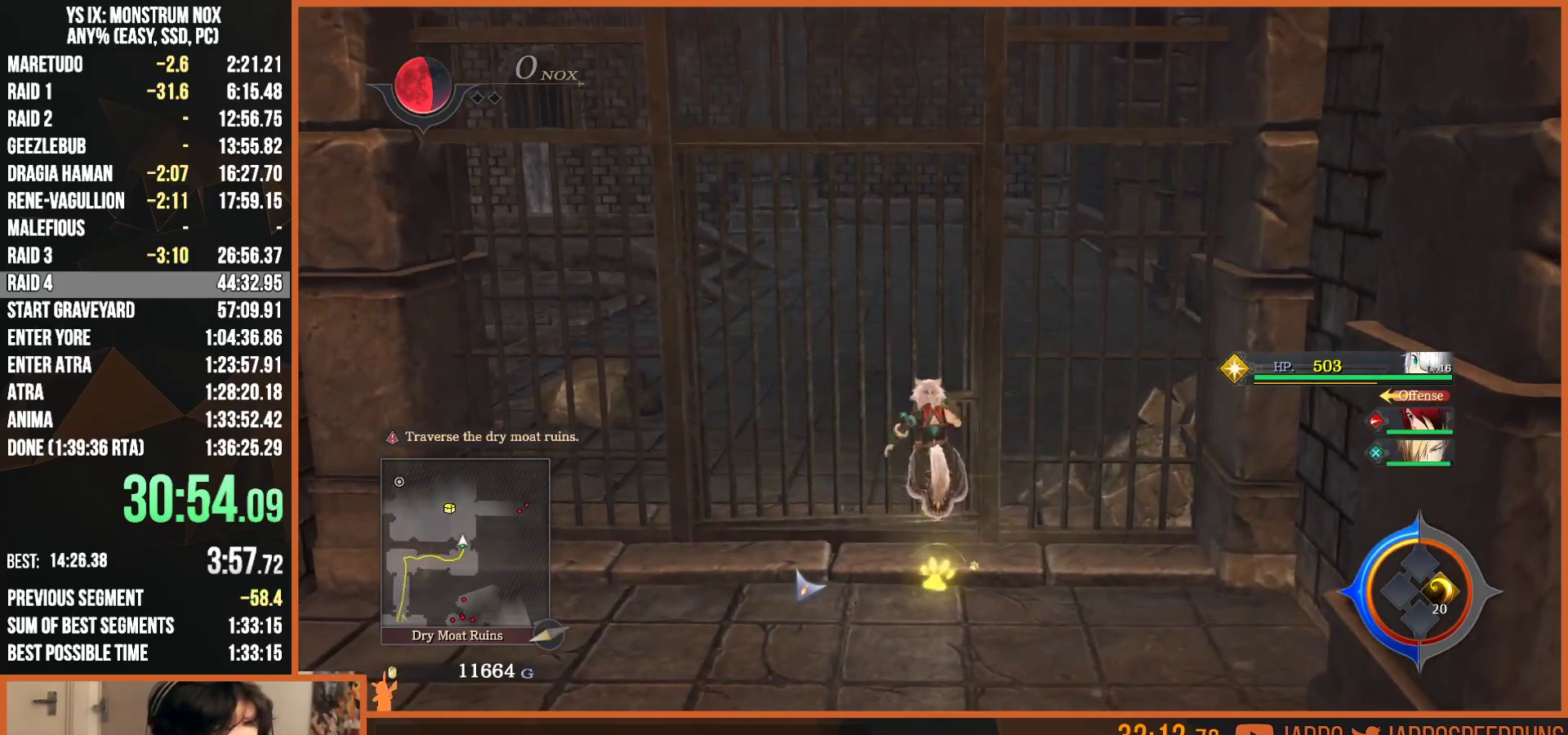
{"dt_ms": 500, "buttons": ["L2"], "left_stick": "up", "right_stick": "center", "button_events": []}
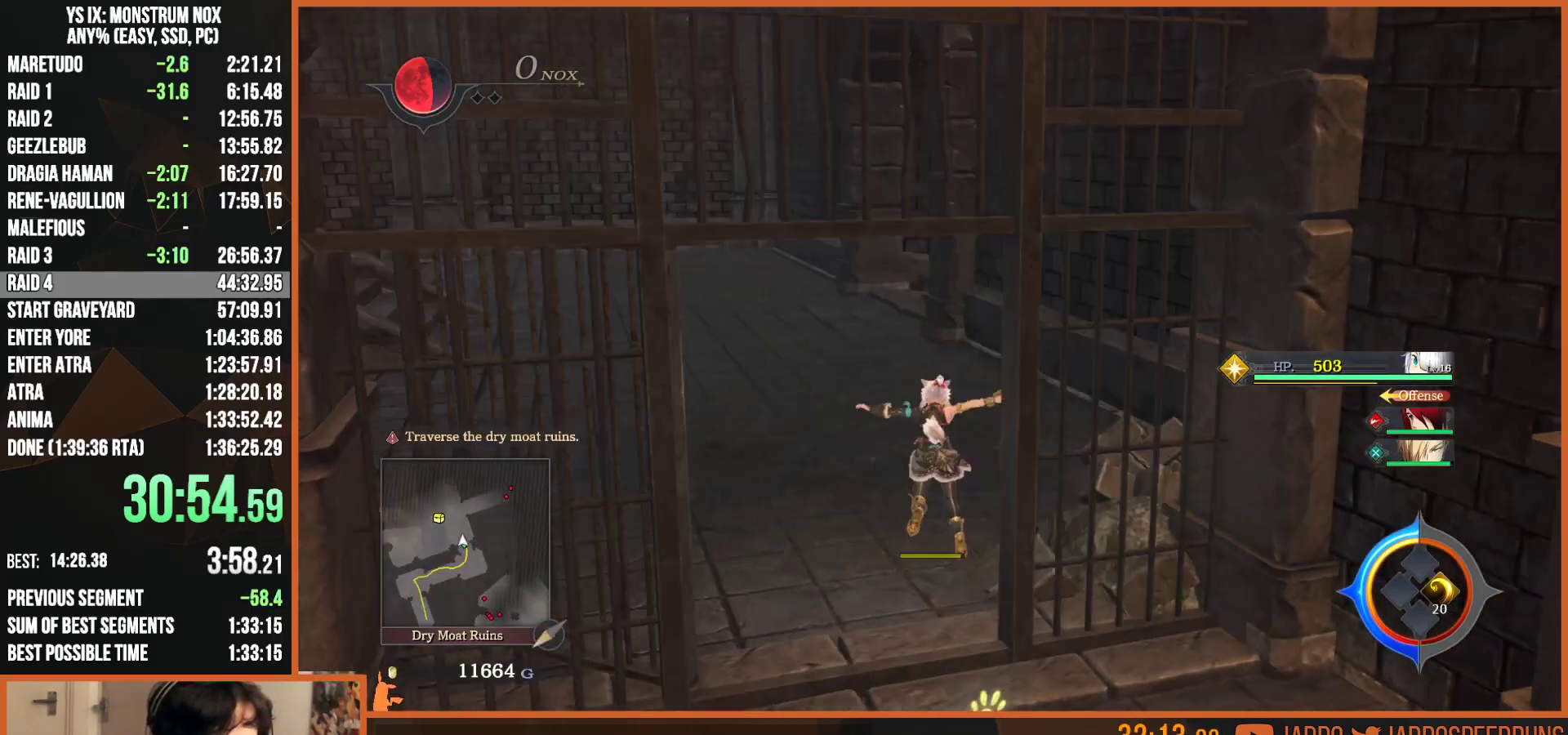
{"dt_ms": 500, "buttons": ["TRIANGLE", "L2"], "left_stick": "up", "right_stick": "center", "button_events": [[467, "TRIANGLE", "down"]]}
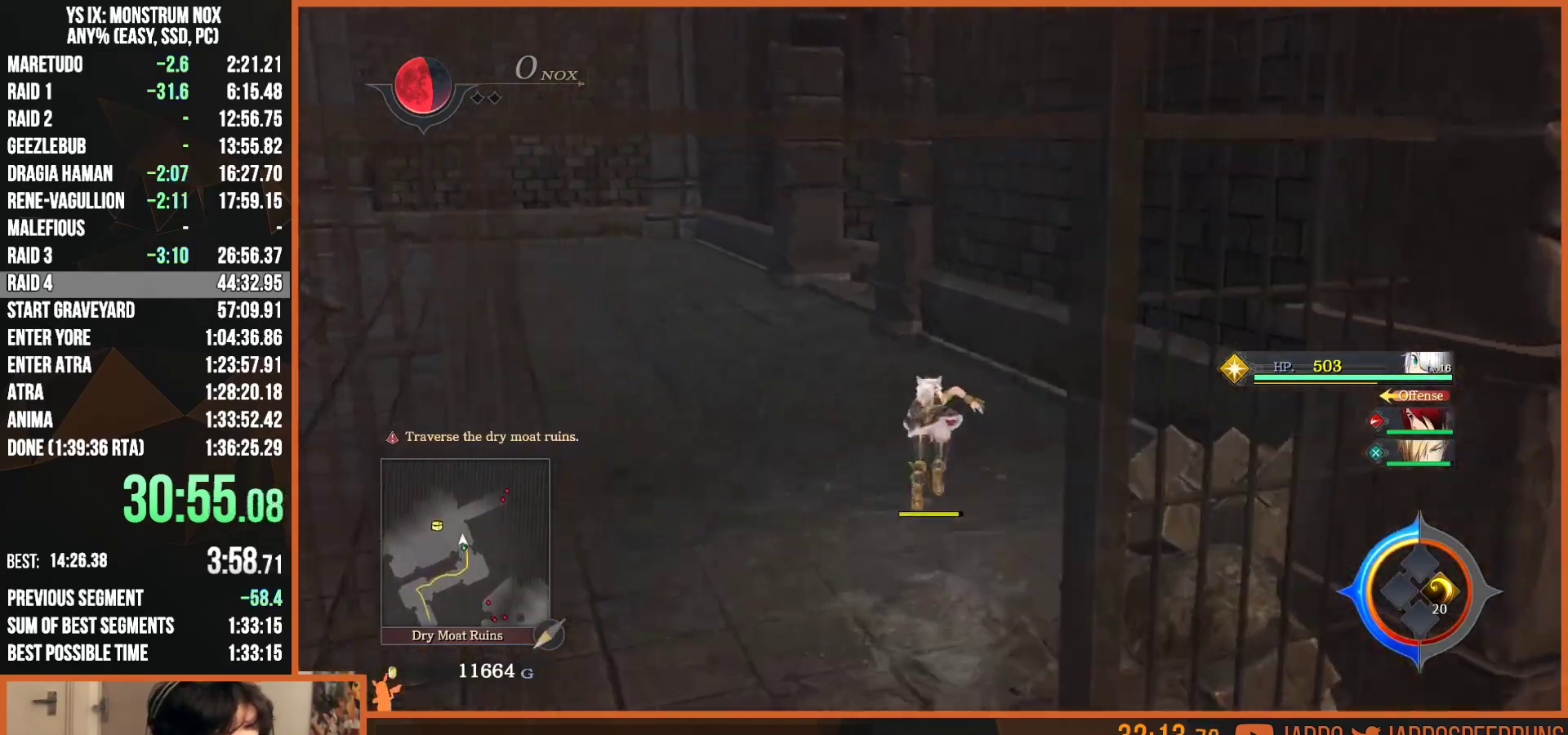
{"dt_ms": 500, "buttons": ["L2"], "left_stick": "up", "right_stick": "center", "button_events": [[117, "TRIANGLE", "up"], [400, "TRIANGLE", "down"], [483, "TRIANGLE", "up"]]}
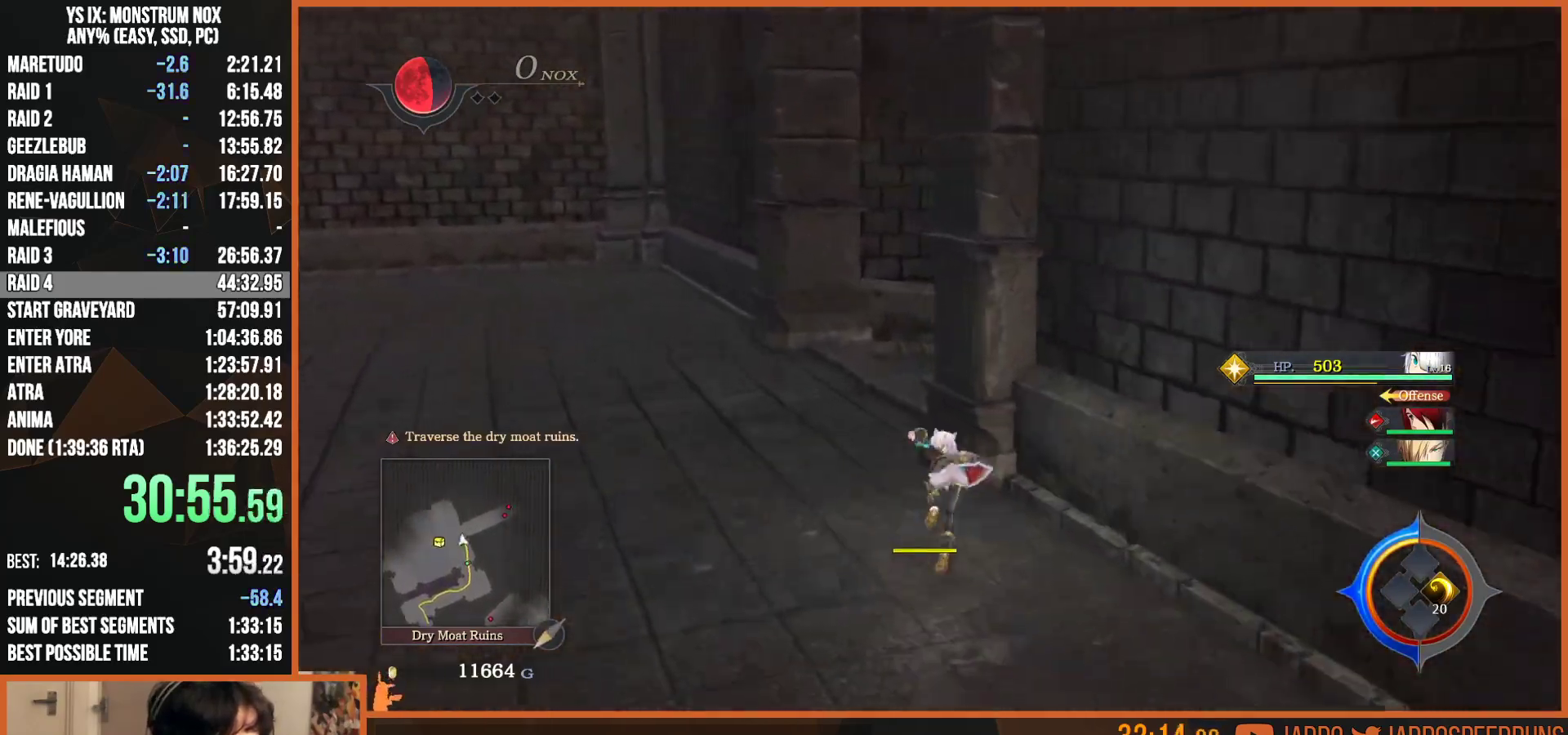
{"dt_ms": 500, "buttons": ["L2"], "left_stick": "up", "right_stick": "center", "button_events": [[367, "TRIANGLE", "down"], [483, "TRIANGLE", "up"]]}
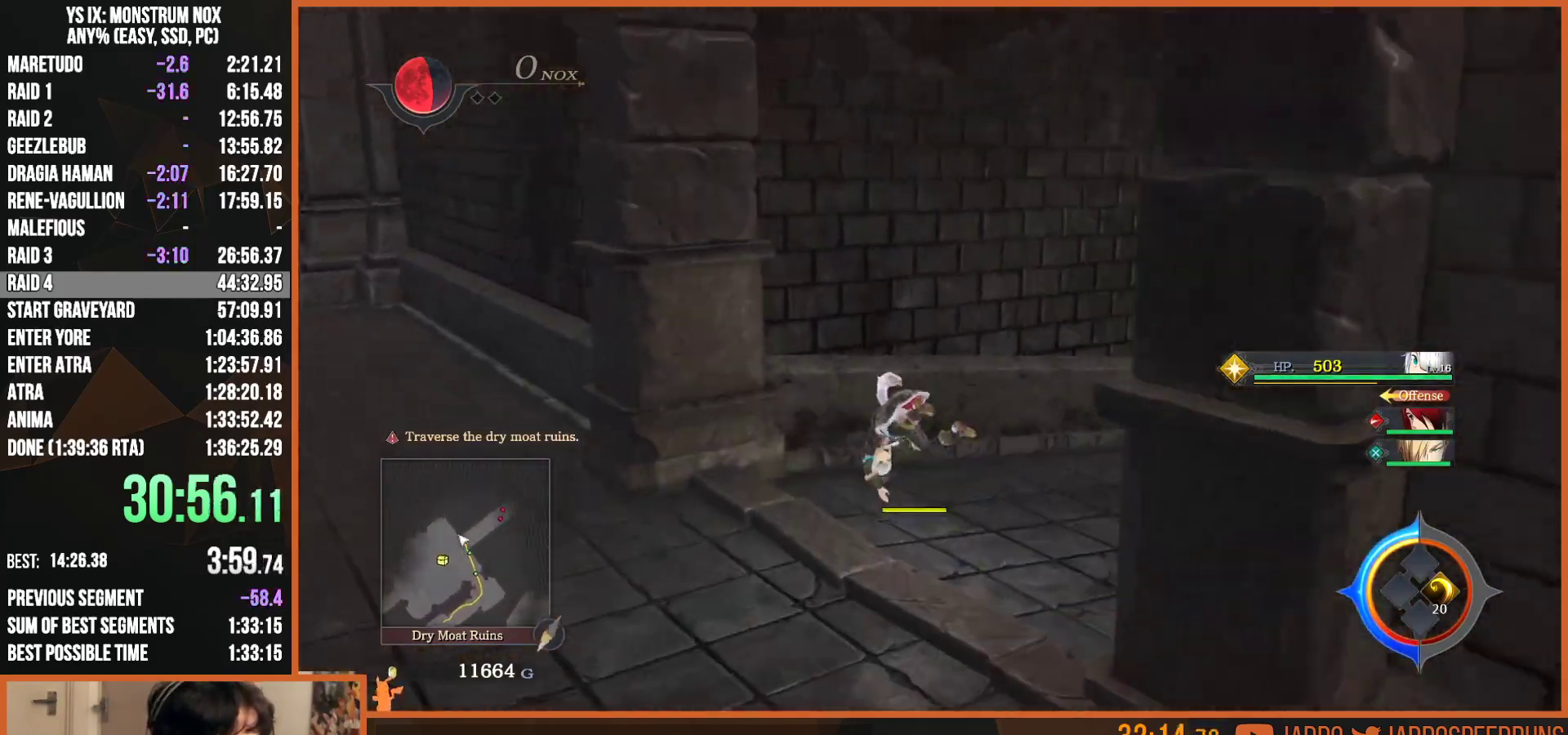
{"dt_ms": 500, "buttons": ["L2"], "left_stick": "up-right", "right_stick": "center", "button_events": [[50, "L2", "up"], [217, "L2", "down"], [367, "TRIANGLE", "down"], [483, "TRIANGLE", "up"]]}
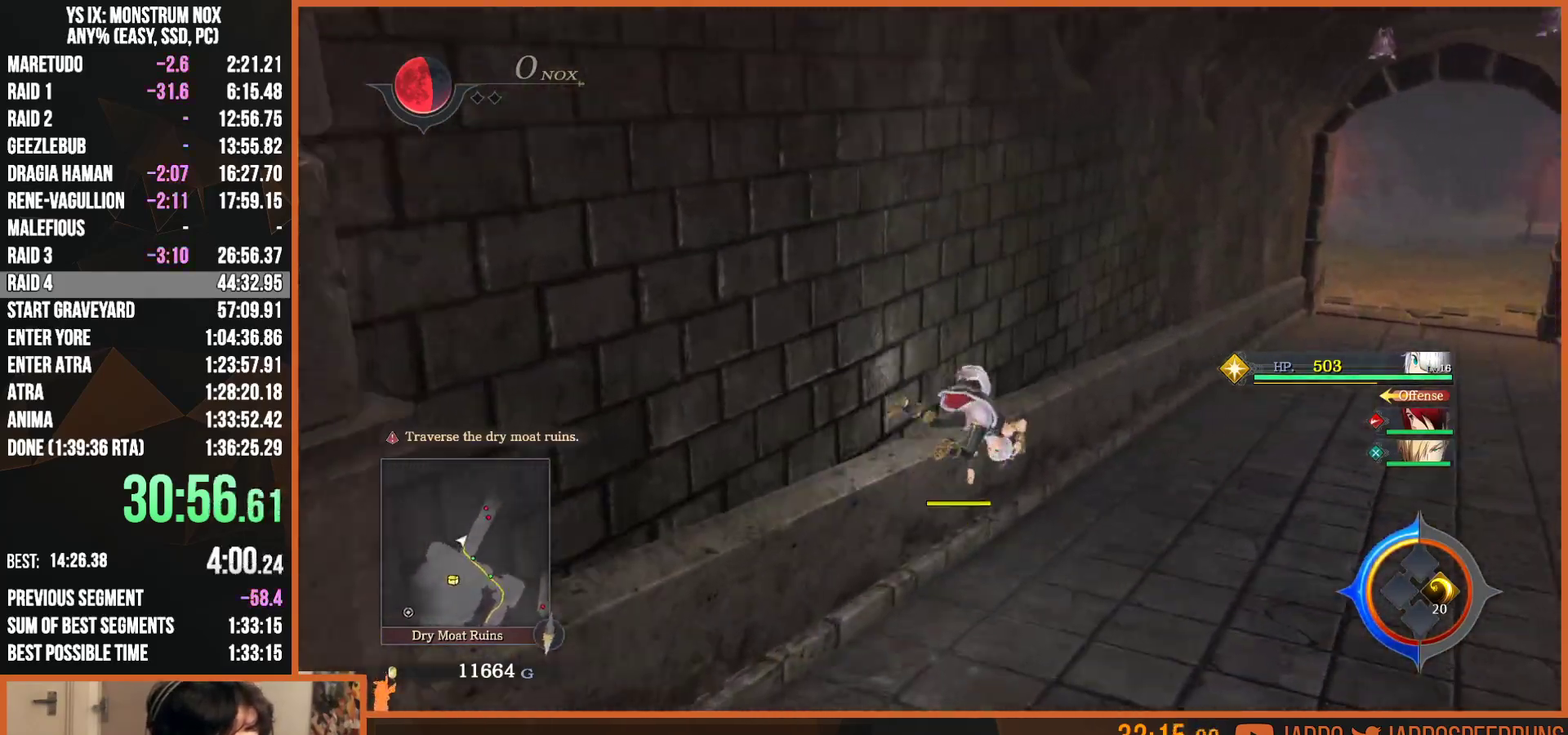
{"dt_ms": 500, "buttons": ["L2"], "left_stick": "up-right", "right_stick": "center", "button_events": [[367, "TRIANGLE", "down"], [483, "TRIANGLE", "up"]]}
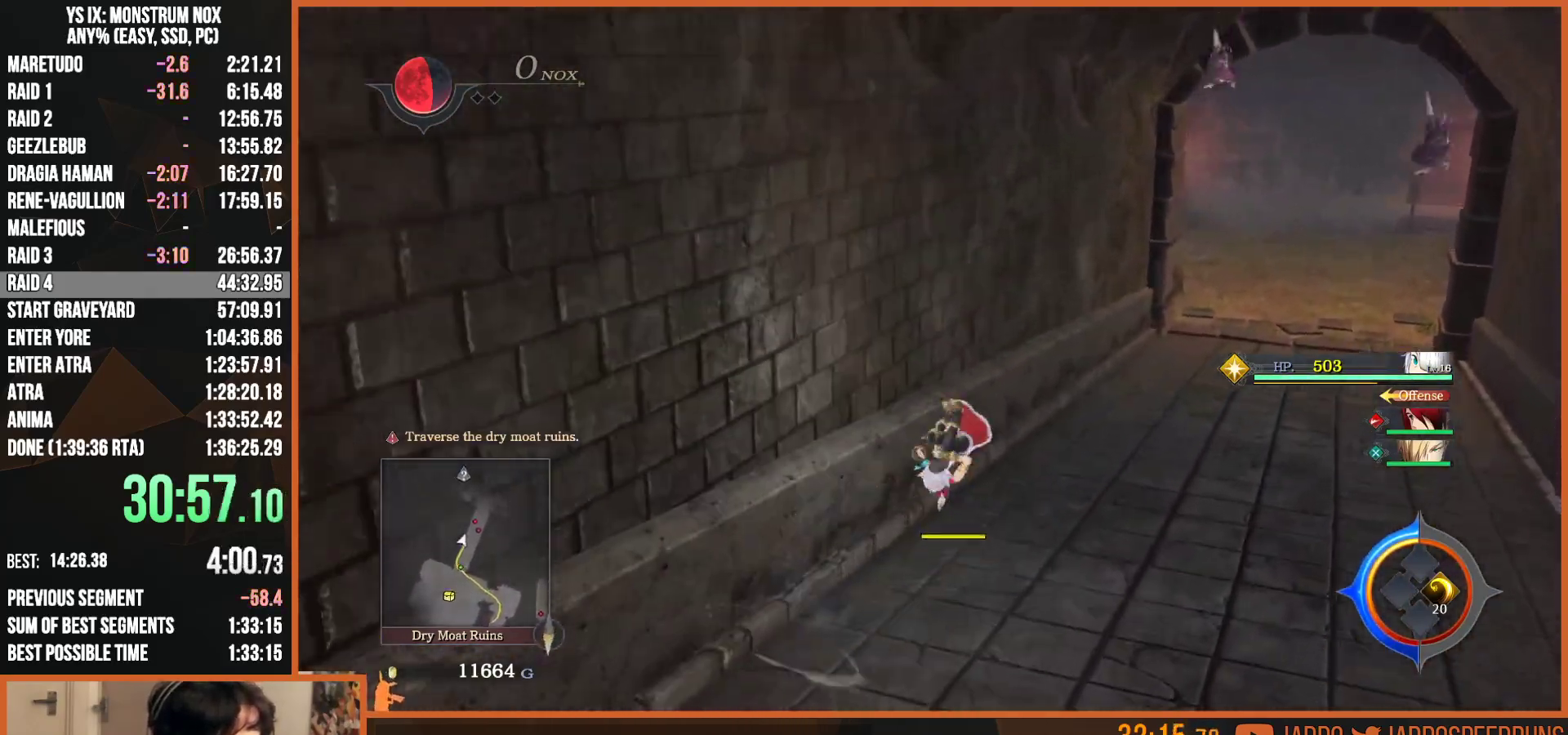
{"dt_ms": 500, "buttons": ["L2"], "left_stick": "up-right", "right_stick": "center", "button_events": [[383, "TRIANGLE", "down"], [483, "TRIANGLE", "up"]]}
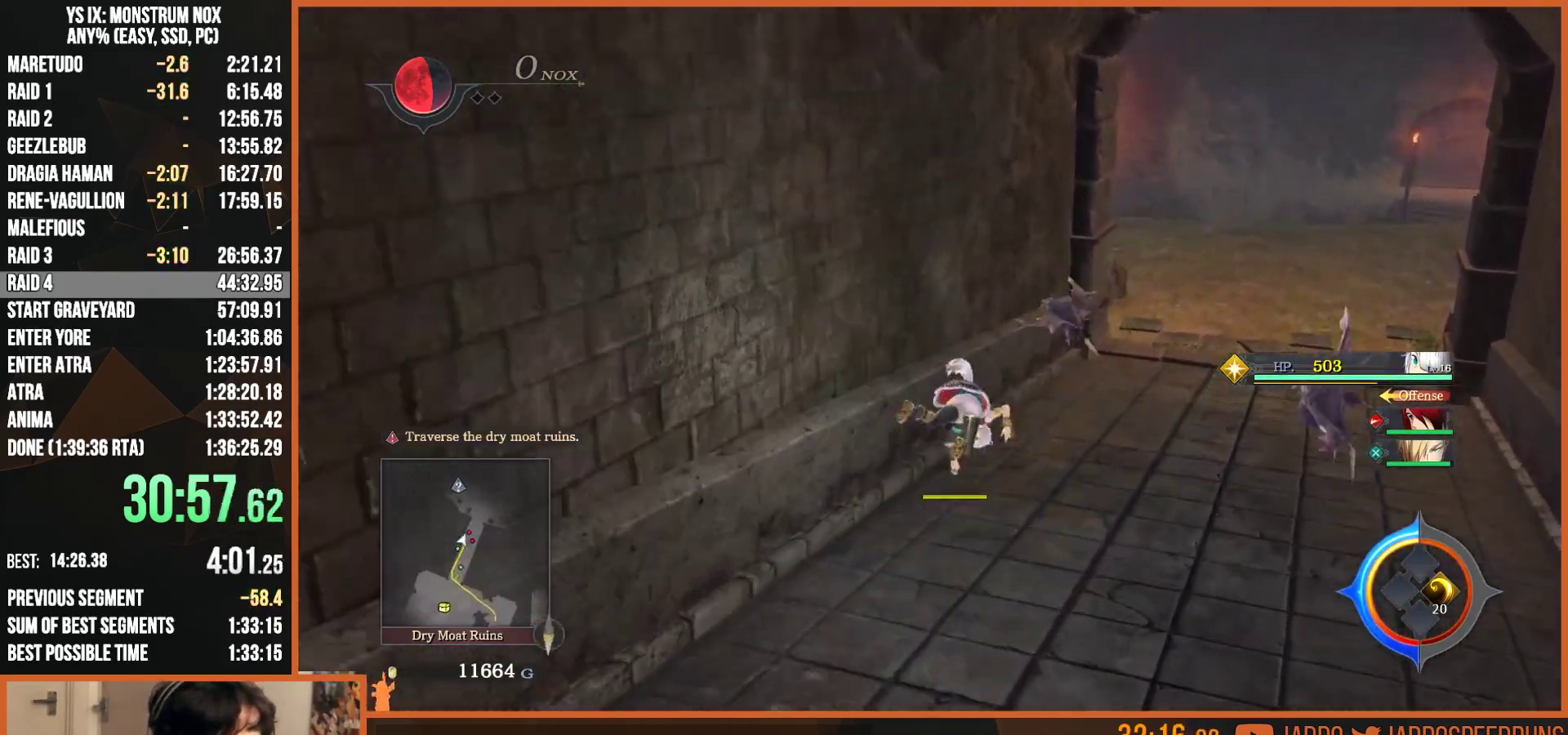
{"dt_ms": 500, "buttons": ["L2"], "left_stick": "up-right", "right_stick": "center", "button_events": [[383, "TRIANGLE", "down"], [467, "TRIANGLE", "up"]]}